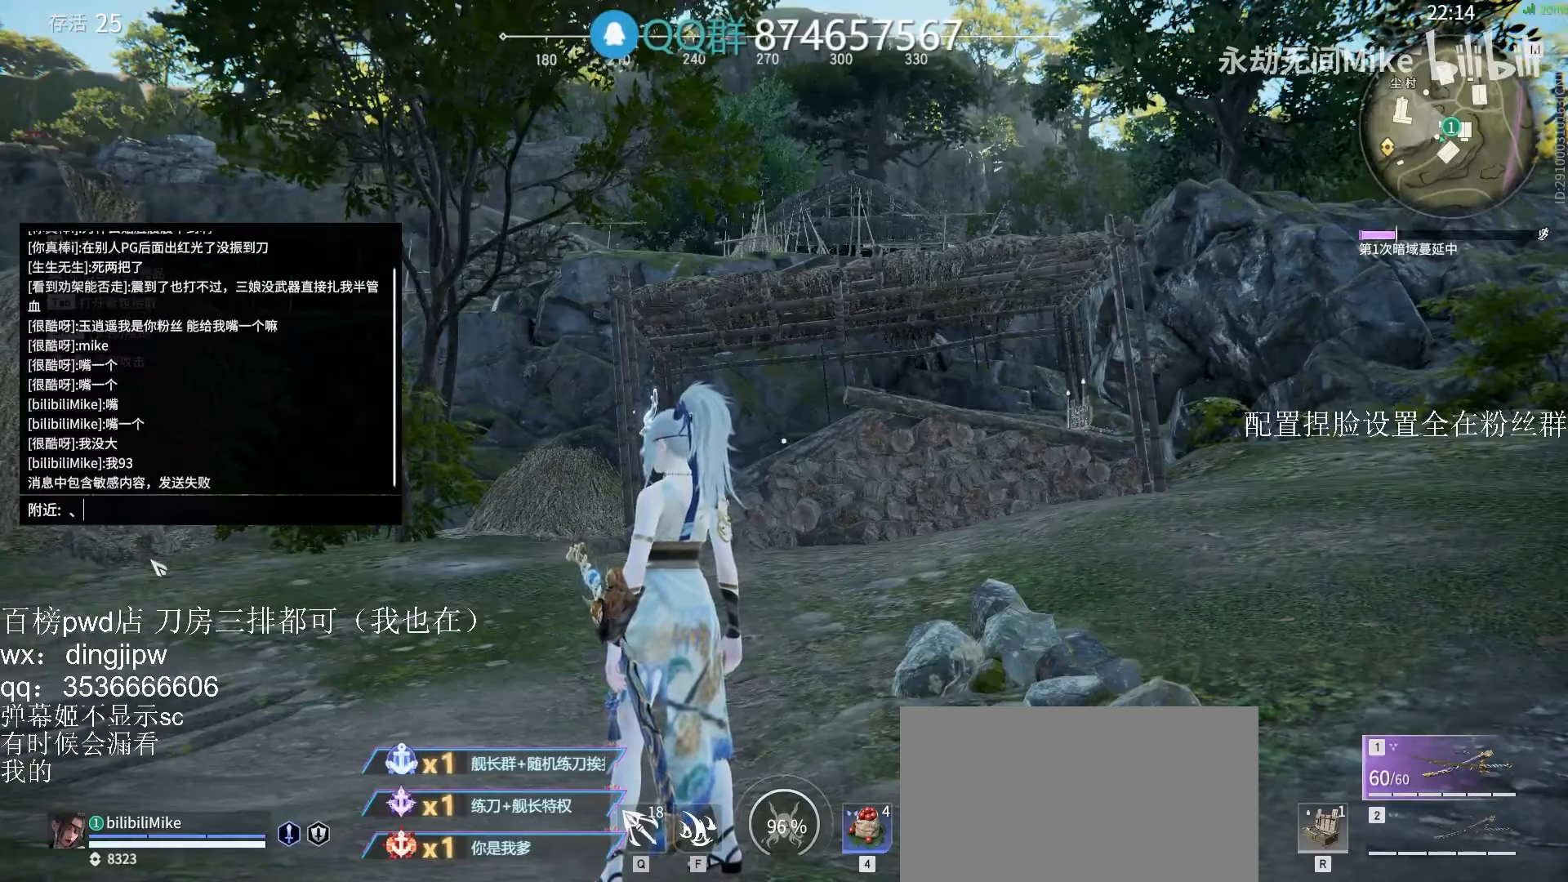
Gameplay with keyboard and mouse; each line is a JSON object with the keys and mouse buttons held at the frame after it. "events" lists presses ("down") and releases ("up") of "a", "c", "ctrl", "d", "e", "f", "q", "r", "s", "shift", "space", "tab", "v", "w", "x", "z", "mouse_left", "mouse_wheel" and "mouse_right" between this image and that frame as [ms after this image, input, new state], when the widget could be followed in between. "mouse_left", "mouse_wheel", "mouse_right" = the "left", "wheel", "right" buttons of the "mouse" list. No other keys are recorded. "wheel" means that the mouse wheel is clicked or scrolled. Mouse movement is not recorded.
{"keys": [], "mouse": ["left"], "events": [[500, "mouse_left", "down"]]}
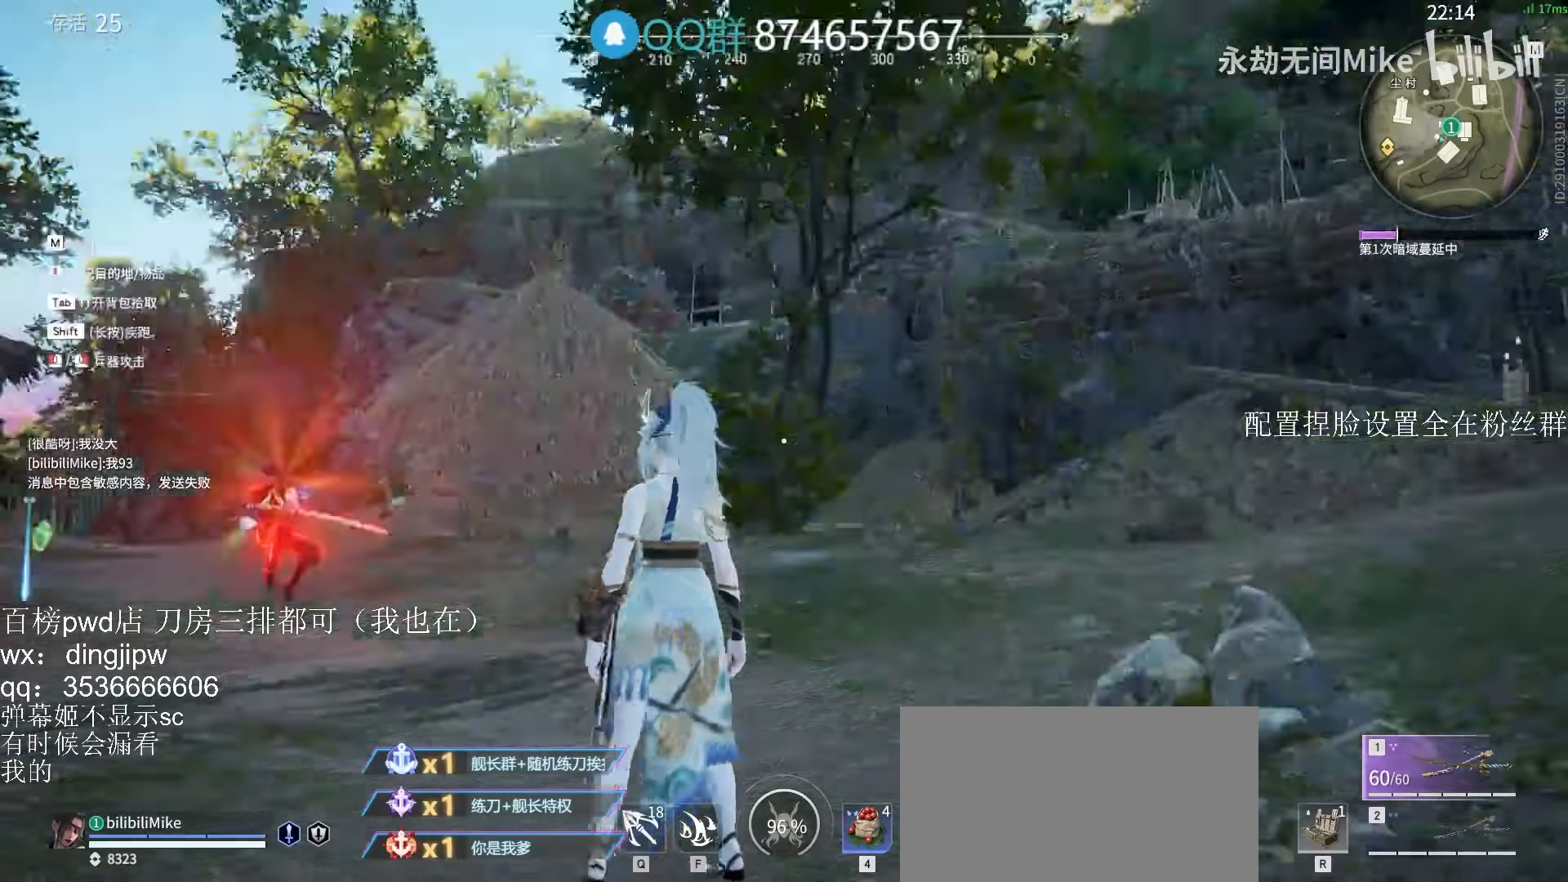
{"keys": [], "mouse": [], "events": [[33, "mouse_right", "down"], [166, "mouse_left", "up"], [200, "mouse_right", "up"]]}
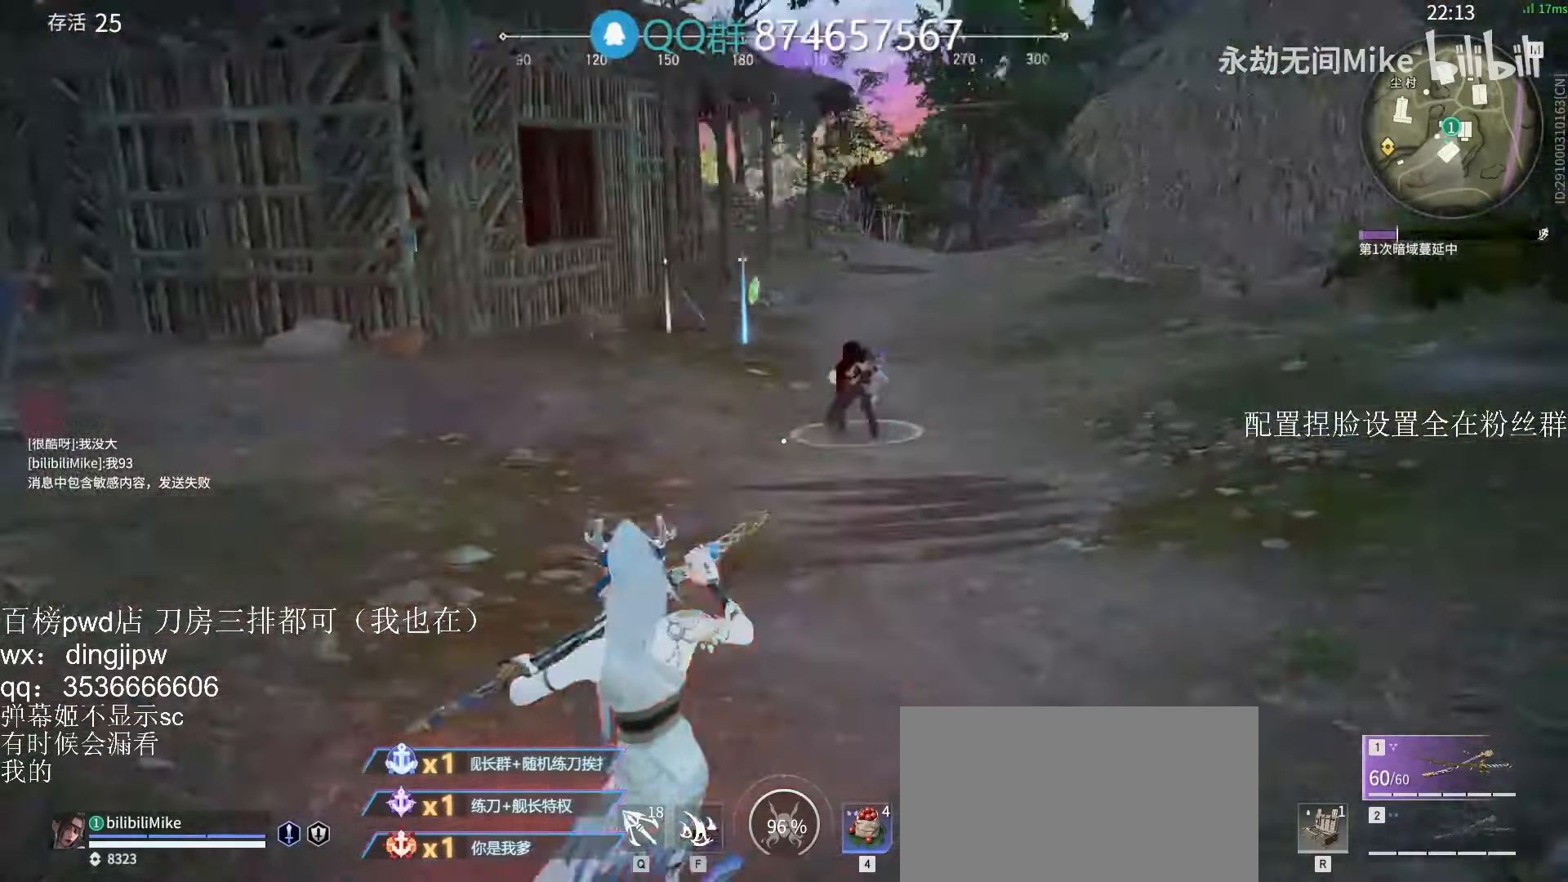
{"keys": ["d", "shift"], "mouse": [], "events": [[33, "s", "down"], [66, "d", "down"], [100, "shift", "down"], [500, "s", "up"]]}
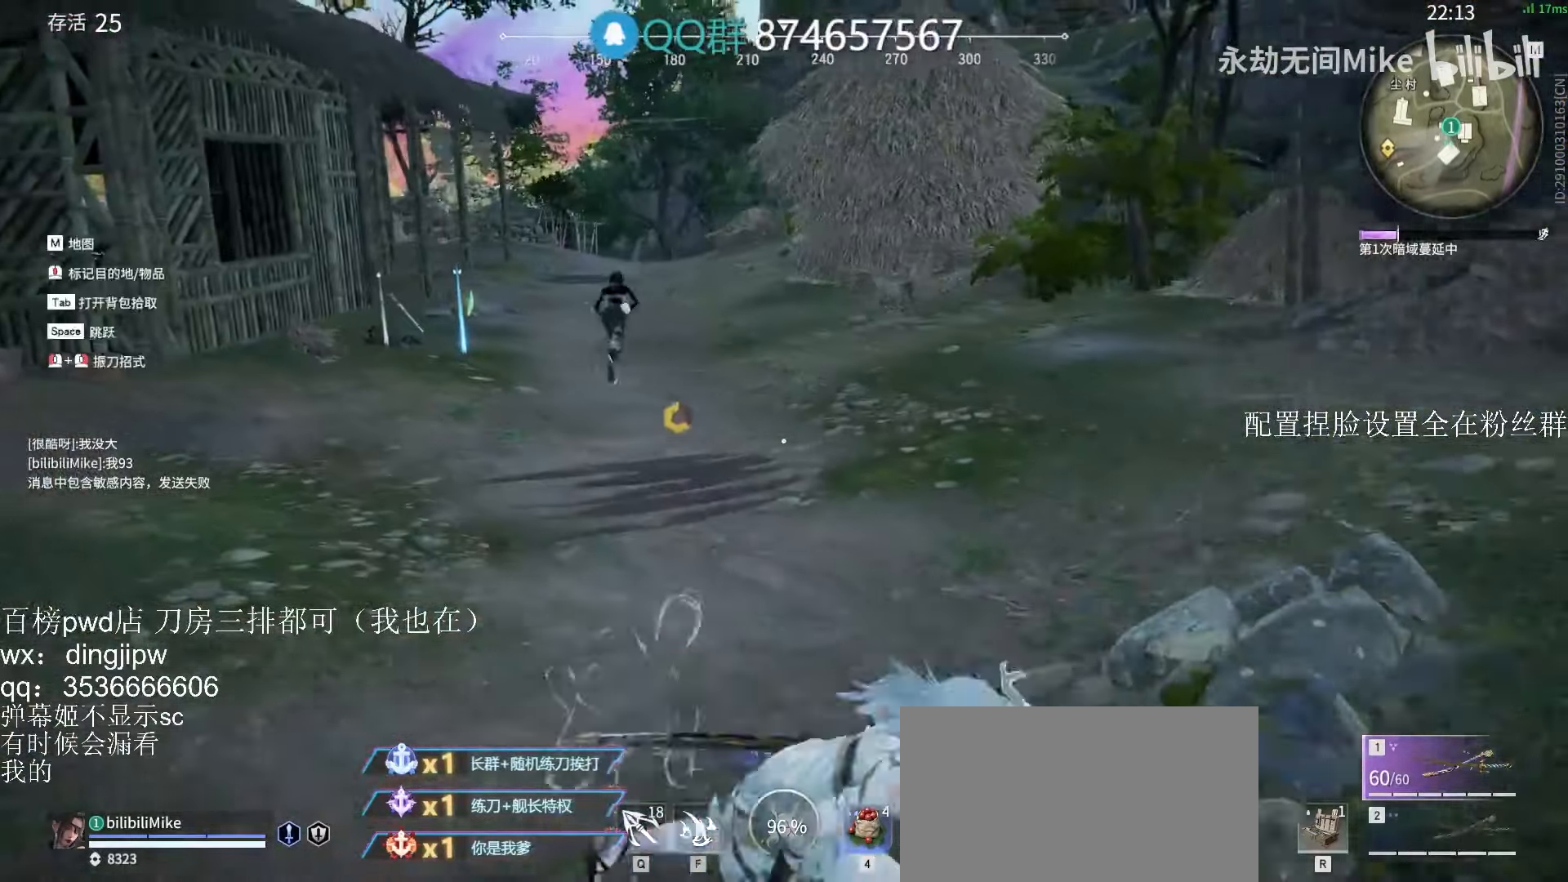
{"keys": ["w"], "mouse": [], "events": [[66, "s", "down"], [100, "shift", "up"], [266, "s", "up"], [400, "w", "down"], [500, "d", "up"]]}
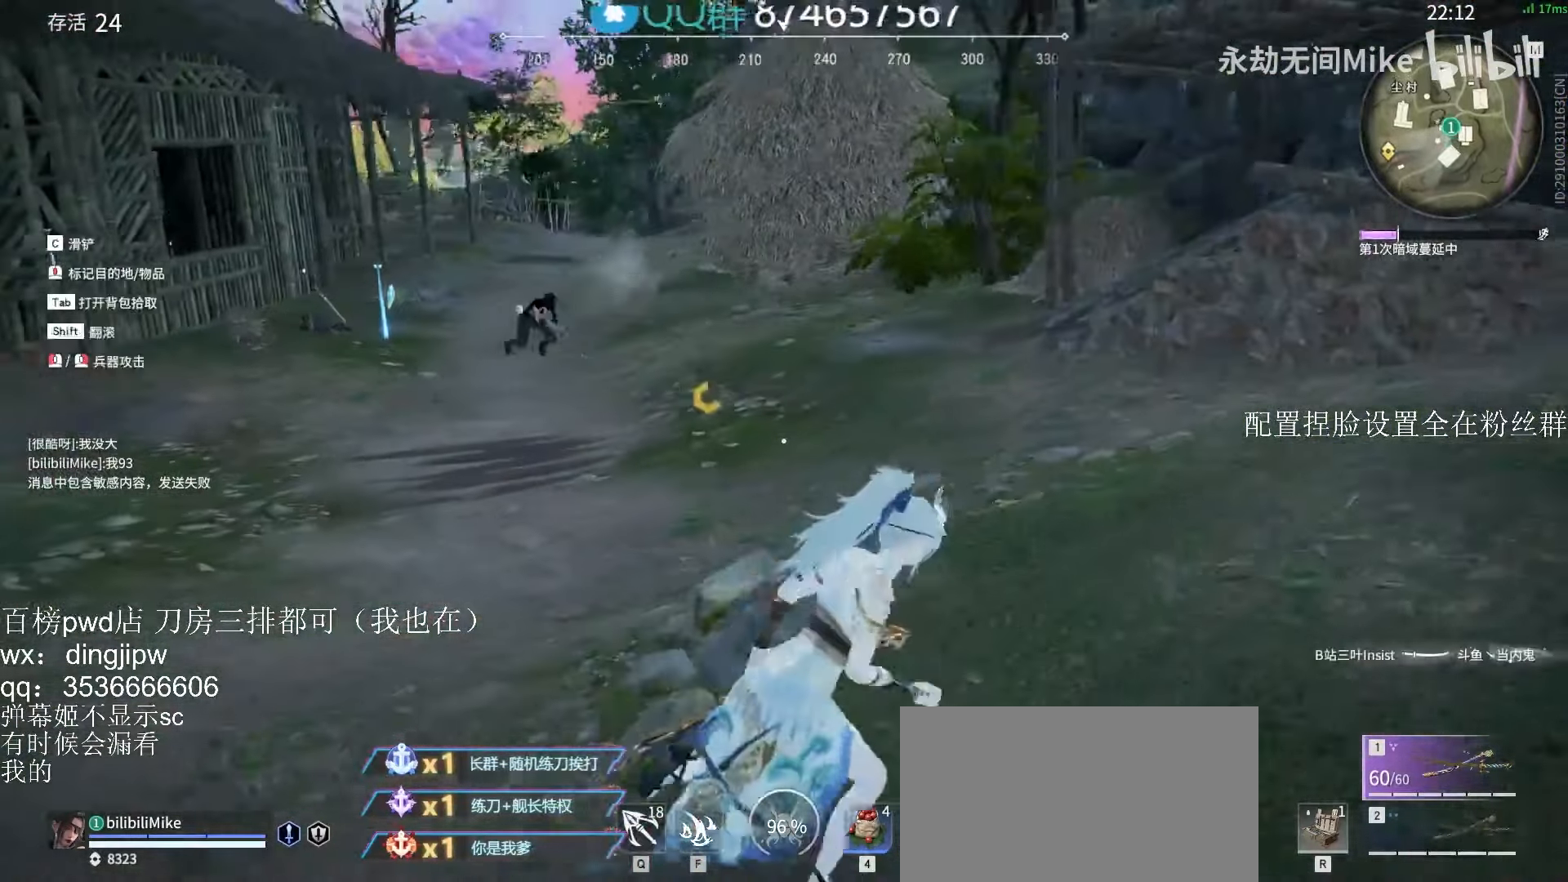
{"keys": ["a", "shift", "w"], "mouse": ["right"], "events": [[33, "mouse_right", "down"], [266, "a", "down"], [300, "shift", "down"], [366, "mouse_right", "up"], [500, "mouse_right", "down"]]}
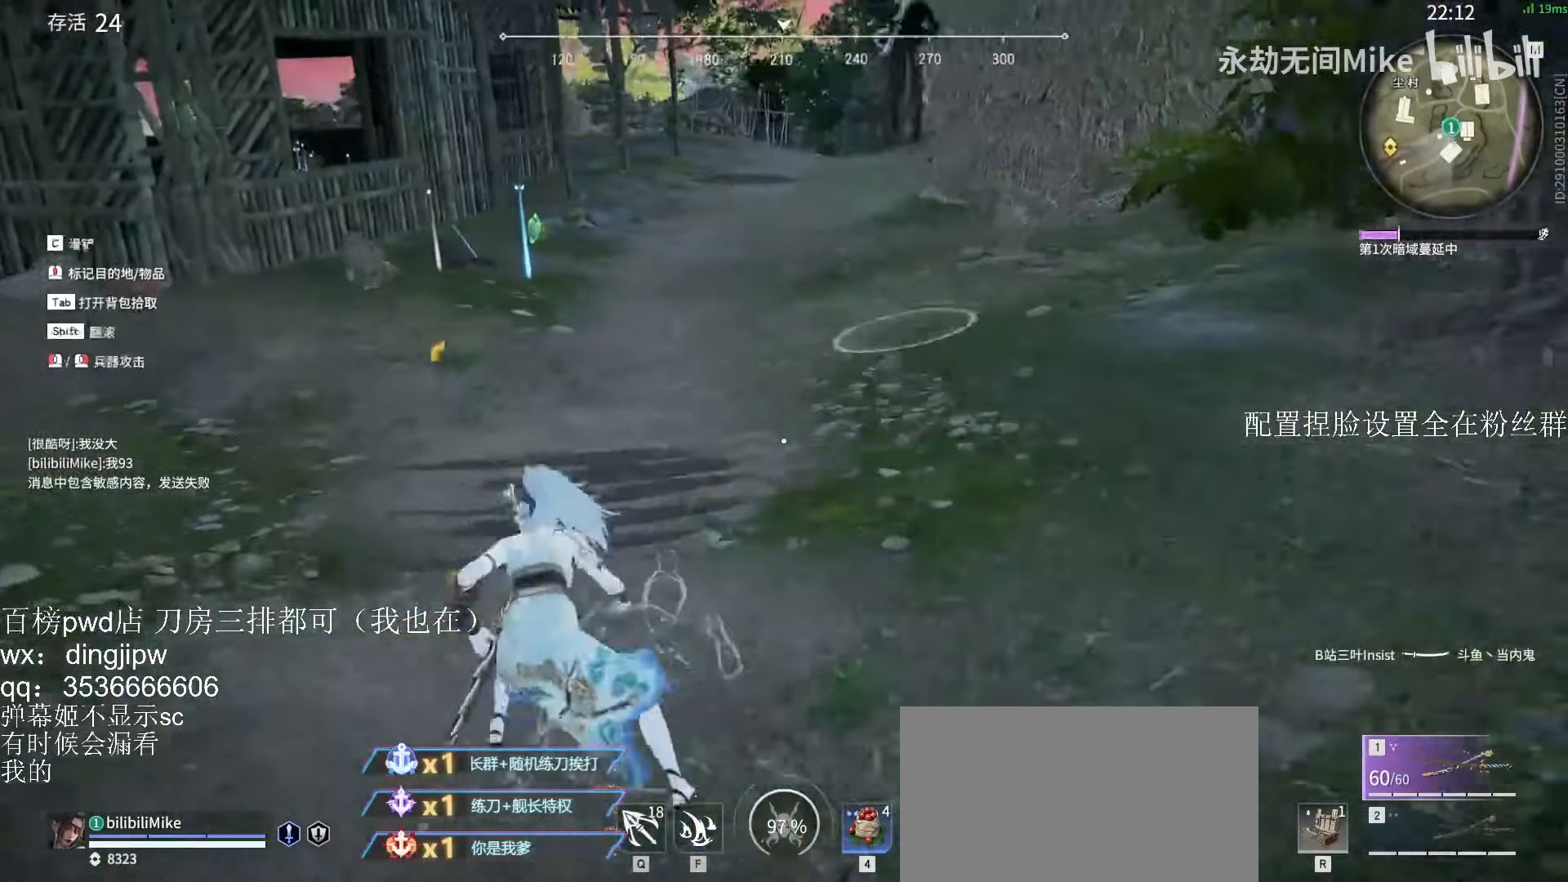
{"keys": [], "mouse": [], "events": [[100, "a", "up"], [100, "w", "up"], [133, "shift", "up"], [166, "mouse_right", "up"]]}
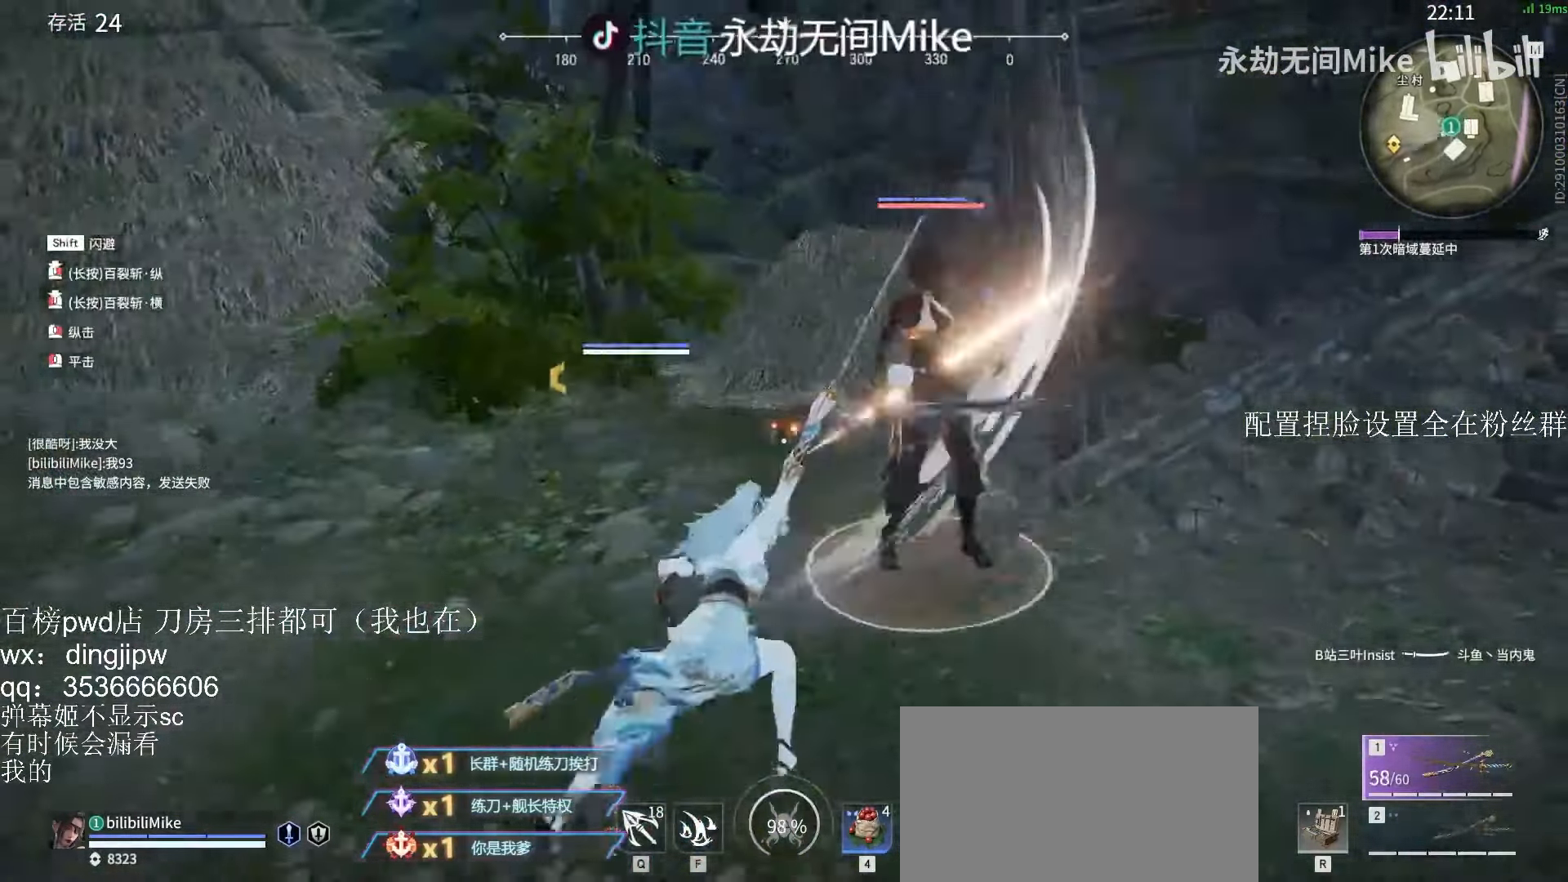
{"keys": ["s"], "mouse": [], "events": [[66, "mouse_right", "down"], [200, "mouse_right", "up"], [466, "s", "down"]]}
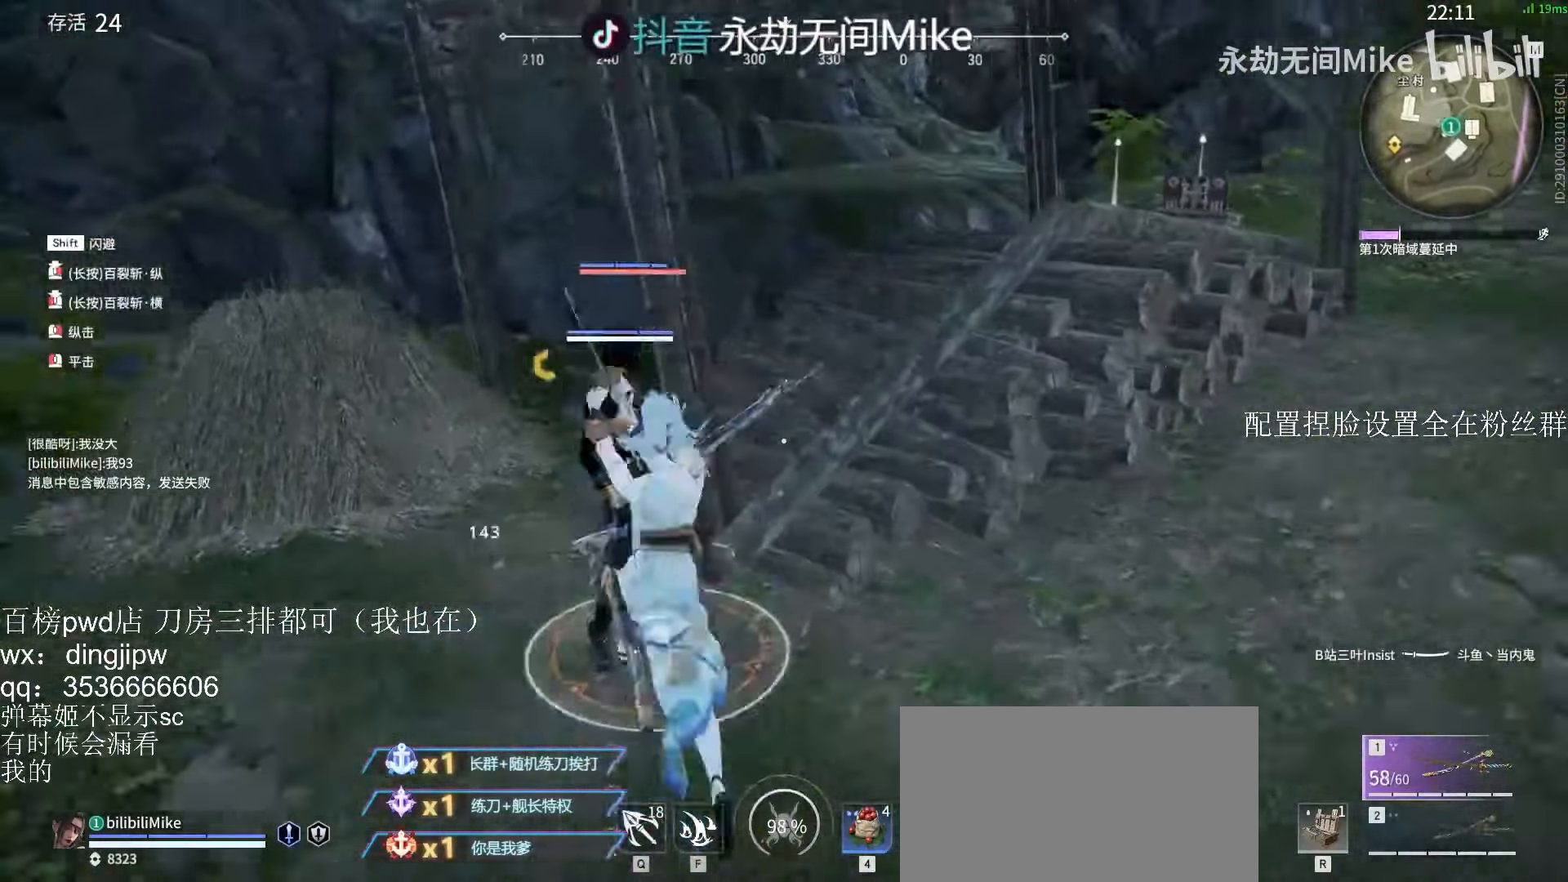
{"keys": [], "mouse": ["left"], "events": [[33, "s", "up"], [100, "s", "down"], [167, "s", "up"], [267, "s", "down"], [300, "s", "up"], [367, "s", "down"], [400, "mouse_left", "down"], [467, "s", "up"]]}
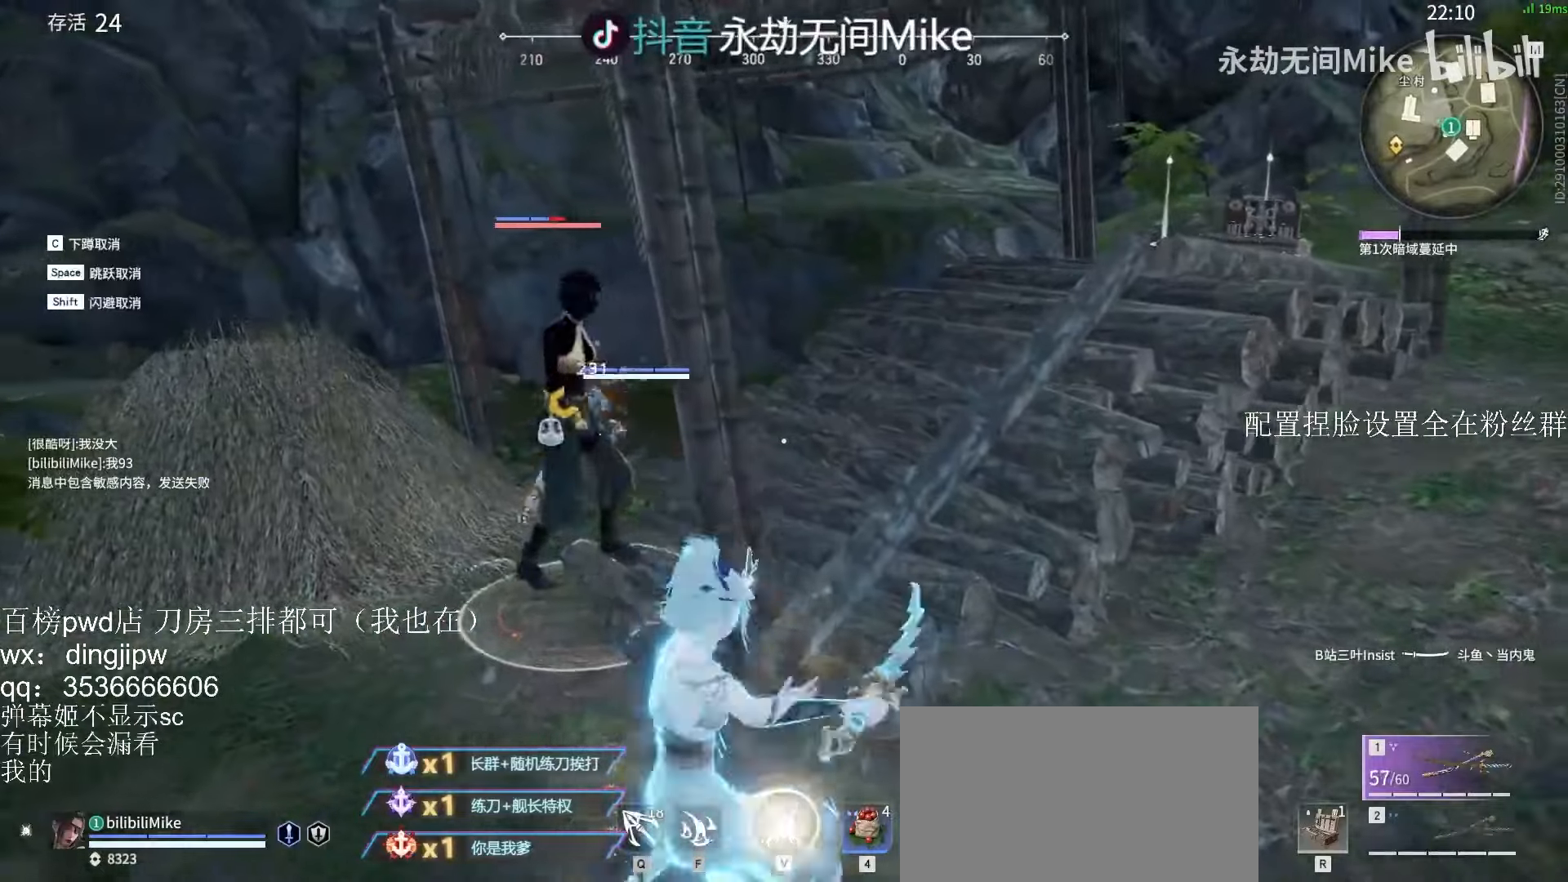
{"keys": [], "mouse": ["left"], "events": []}
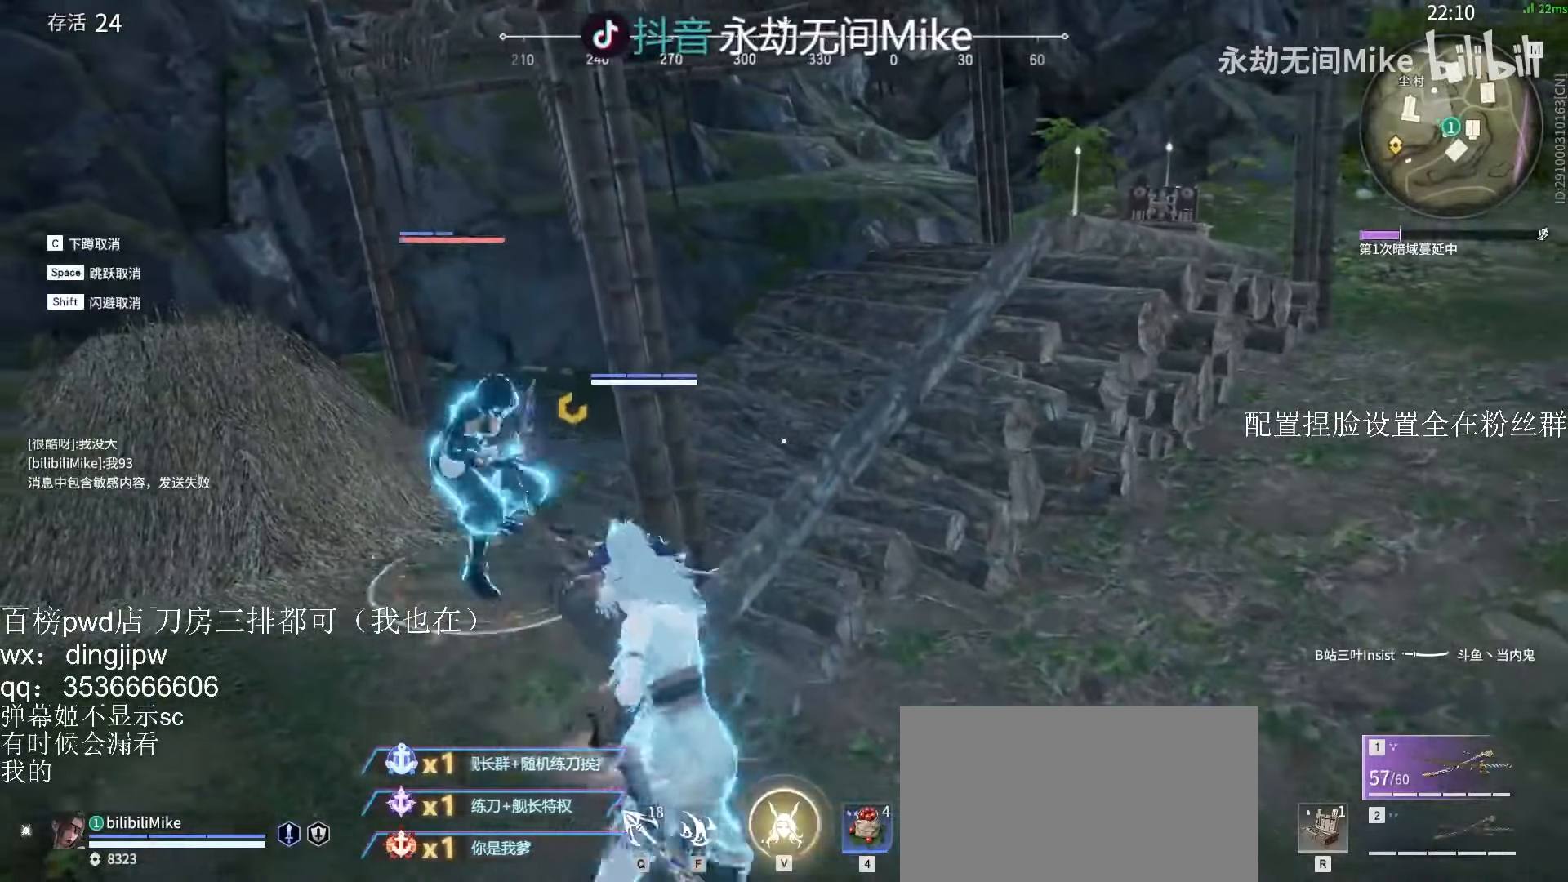
{"keys": [], "mouse": [], "events": [[300, "mouse_left", "up"]]}
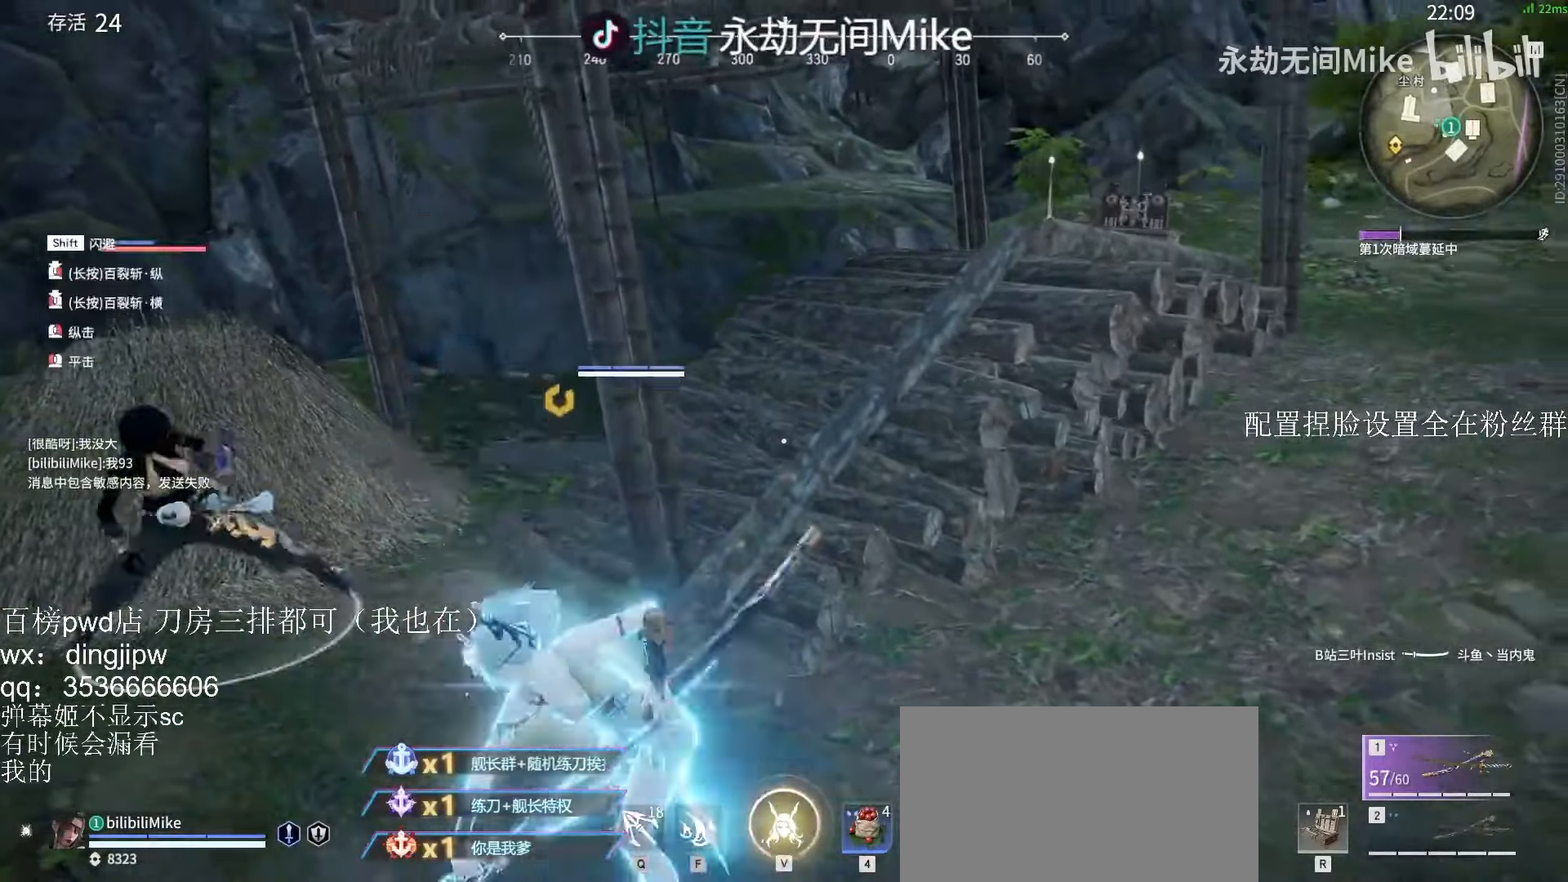
{"keys": ["s", "shift"], "mouse": [], "events": [[400, "s", "down"], [400, "shift", "down"]]}
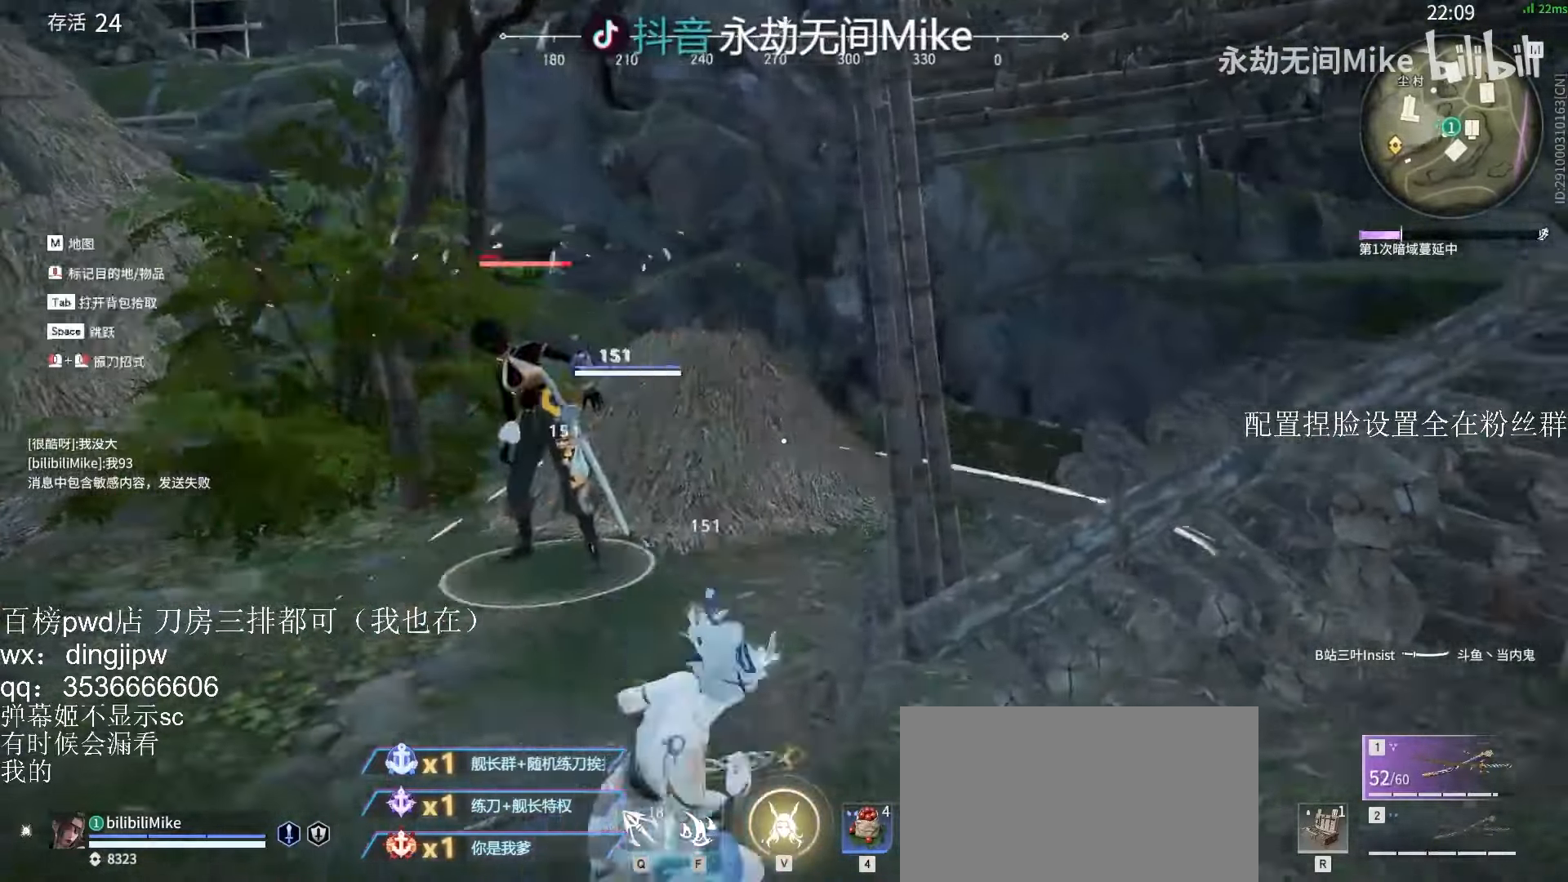
{"keys": [], "mouse": ["left"], "events": [[34, "mouse_left", "down"], [200, "shift", "up"], [234, "s", "up"]]}
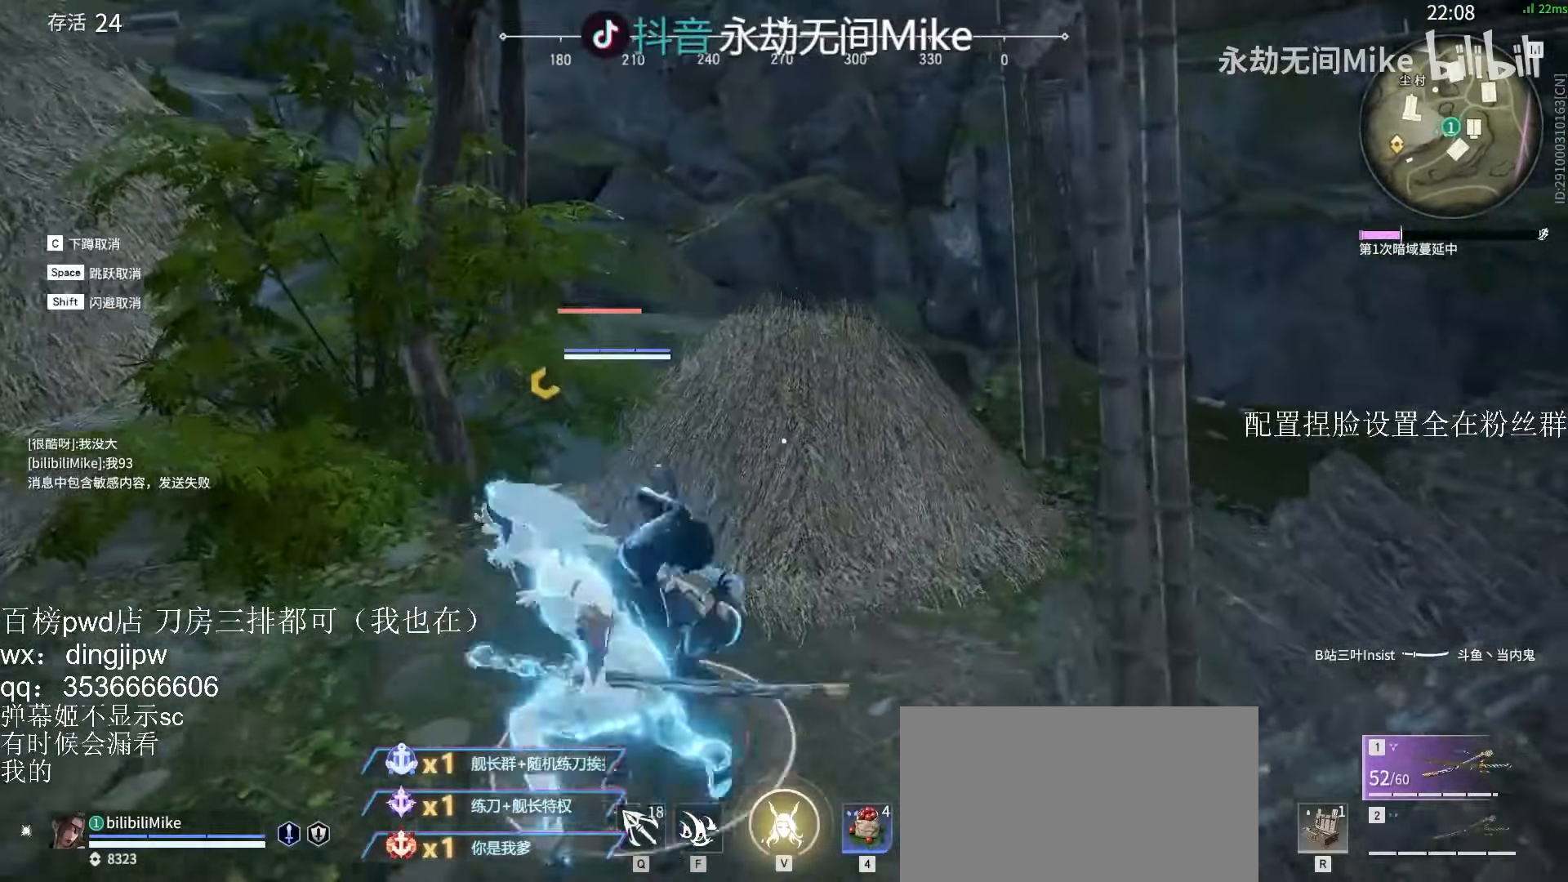
{"keys": [], "mouse": ["left"], "events": [[367, "c", "down"], [367, "mouse_right", "down"], [400, "mouse_left", "up"], [467, "c", "up"], [467, "mouse_left", "down"], [500, "mouse_right", "up"]]}
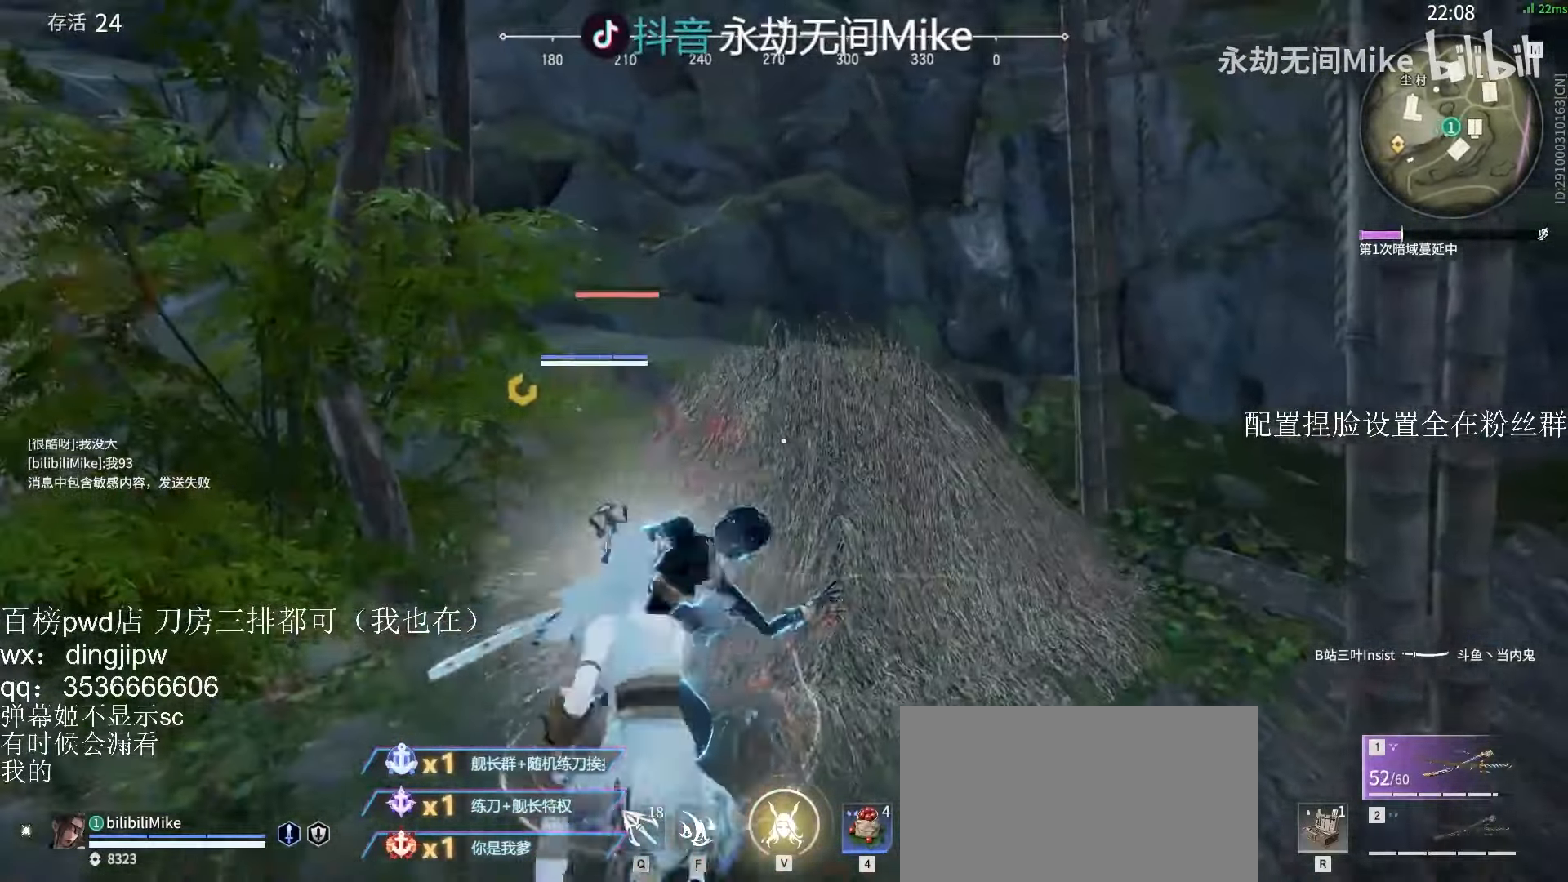
{"keys": ["a"], "mouse": [], "events": [[67, "mouse_left", "up"], [100, "mouse_left", "down"], [167, "mouse_left", "up"], [200, "mouse_left", "down"], [300, "mouse_left", "up"], [367, "a", "down"]]}
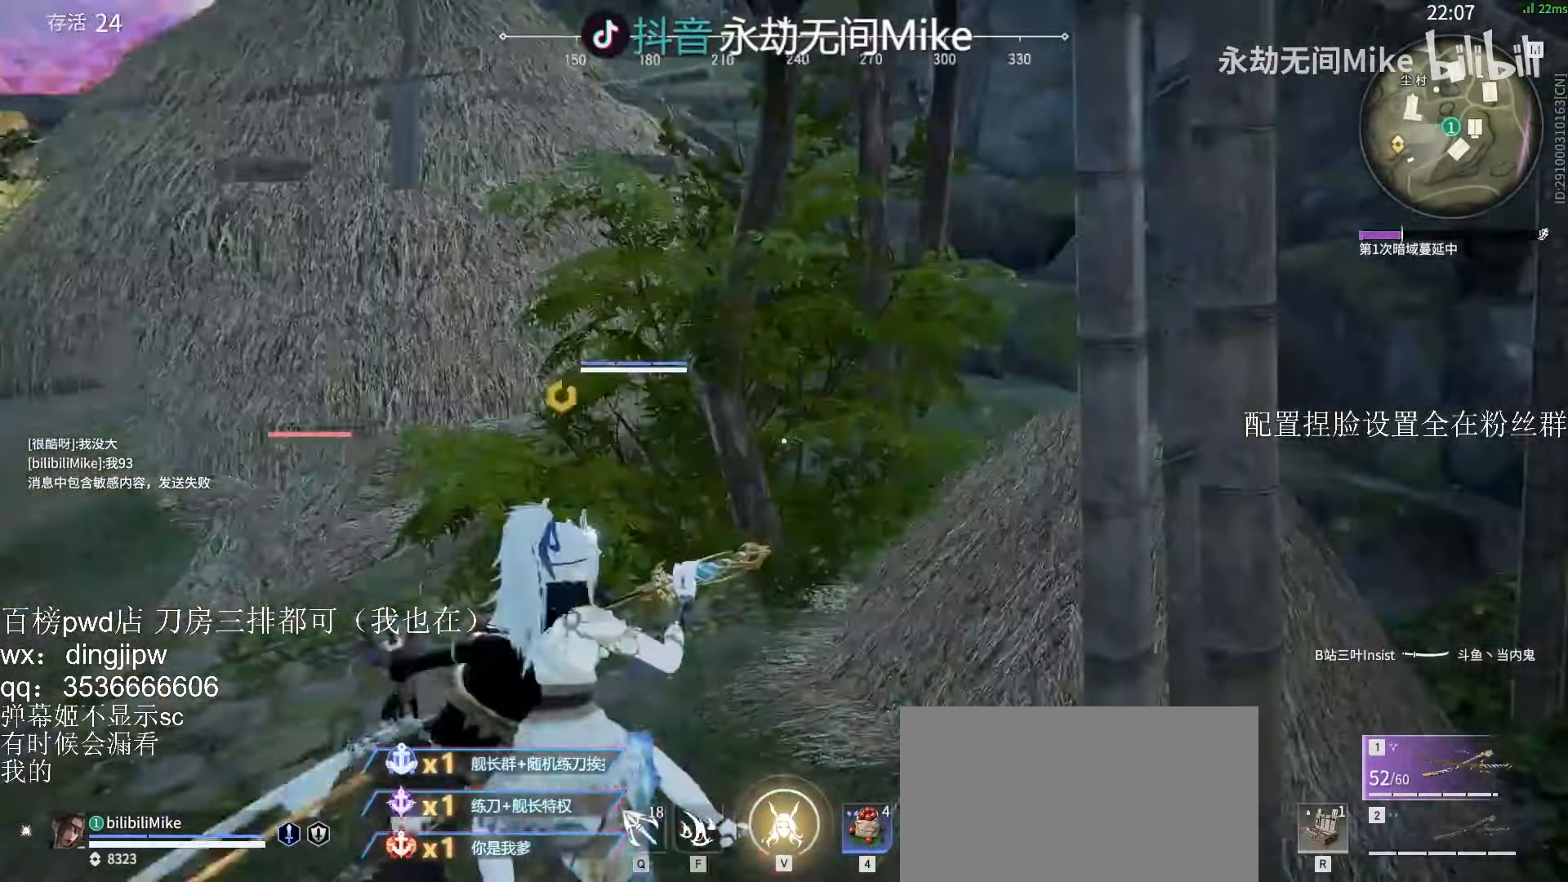
{"keys": [], "mouse": [], "events": [[167, "a", "up"], [200, "f", "down"], [234, "f", "up"], [300, "f", "down"], [367, "f", "up"]]}
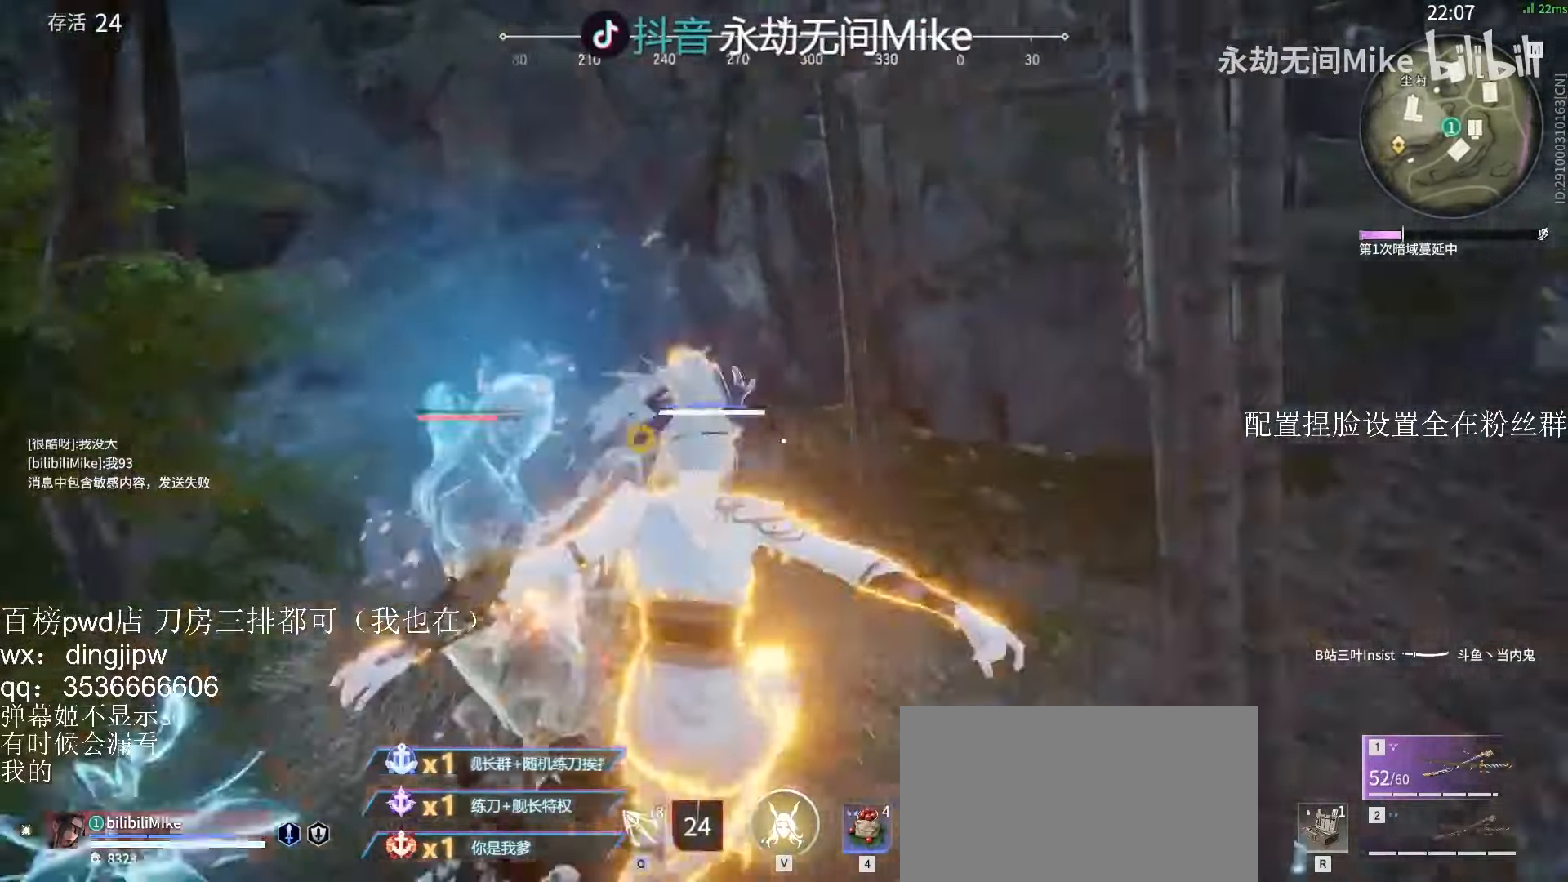
{"keys": [], "mouse": ["left"], "events": [[267, "mouse_left", "down"]]}
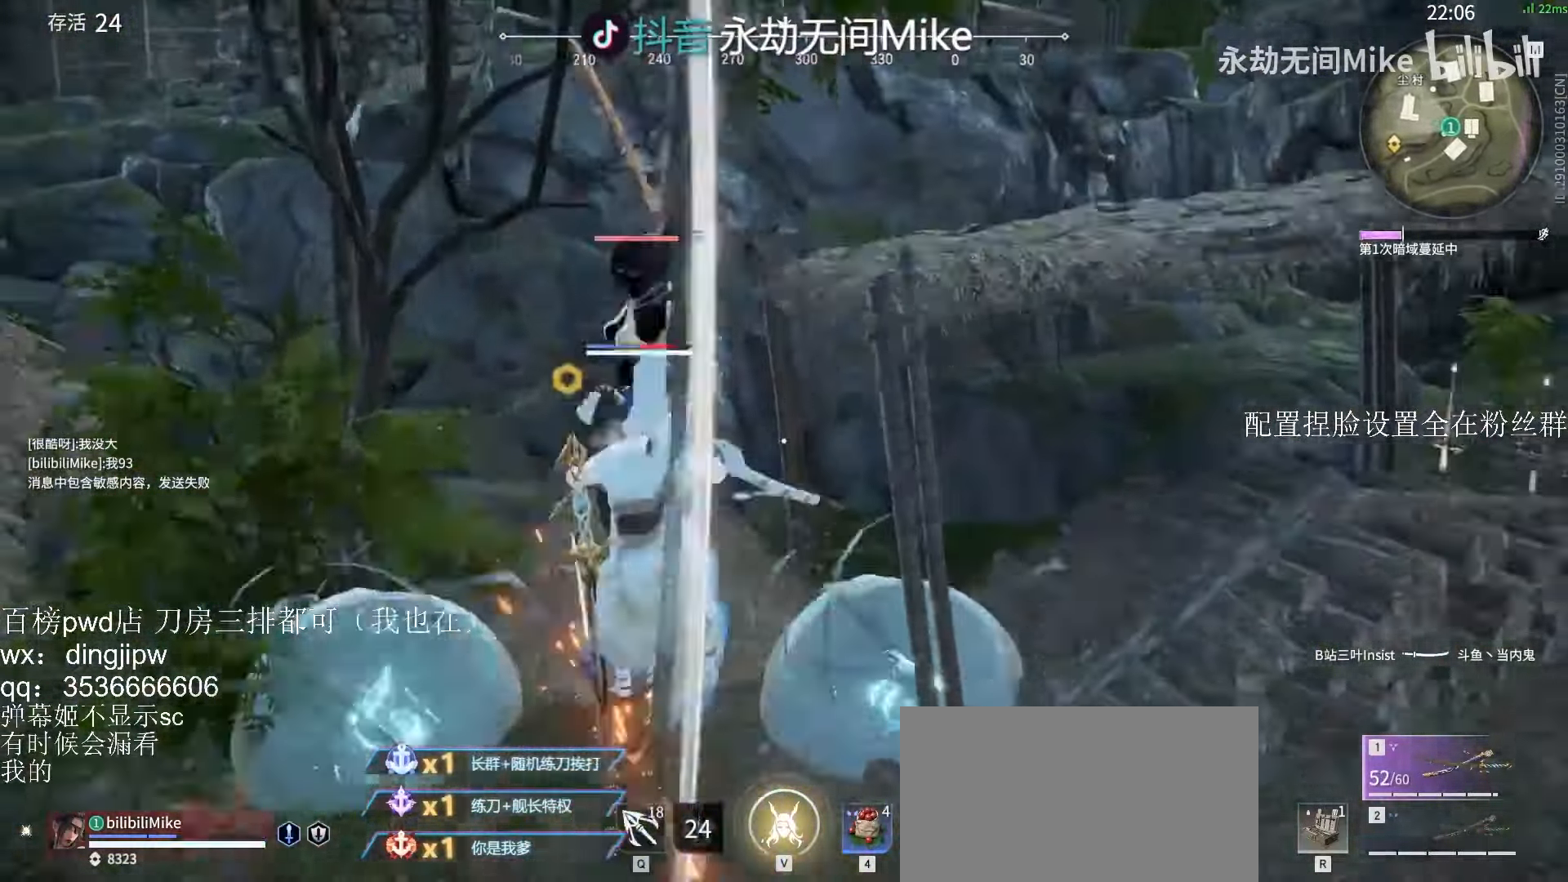
{"keys": ["s"], "mouse": [], "events": [[134, "mouse_left", "up"], [367, "a", "down"], [367, "s", "down"], [500, "a", "up"]]}
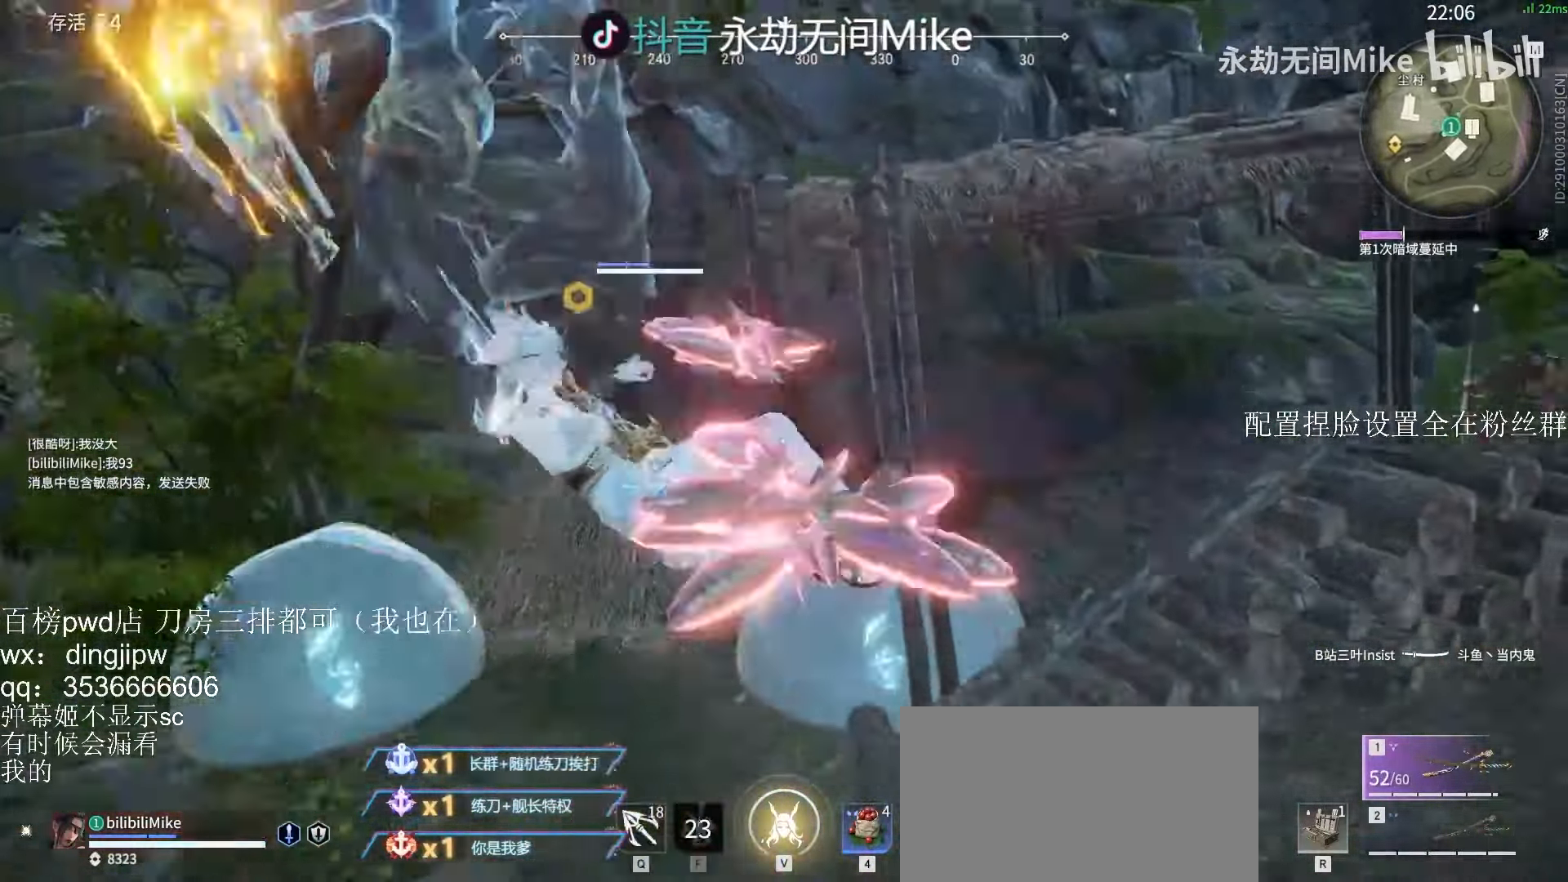
{"keys": ["s"], "mouse": [], "events": [[334, "d", "down"], [467, "d", "up"]]}
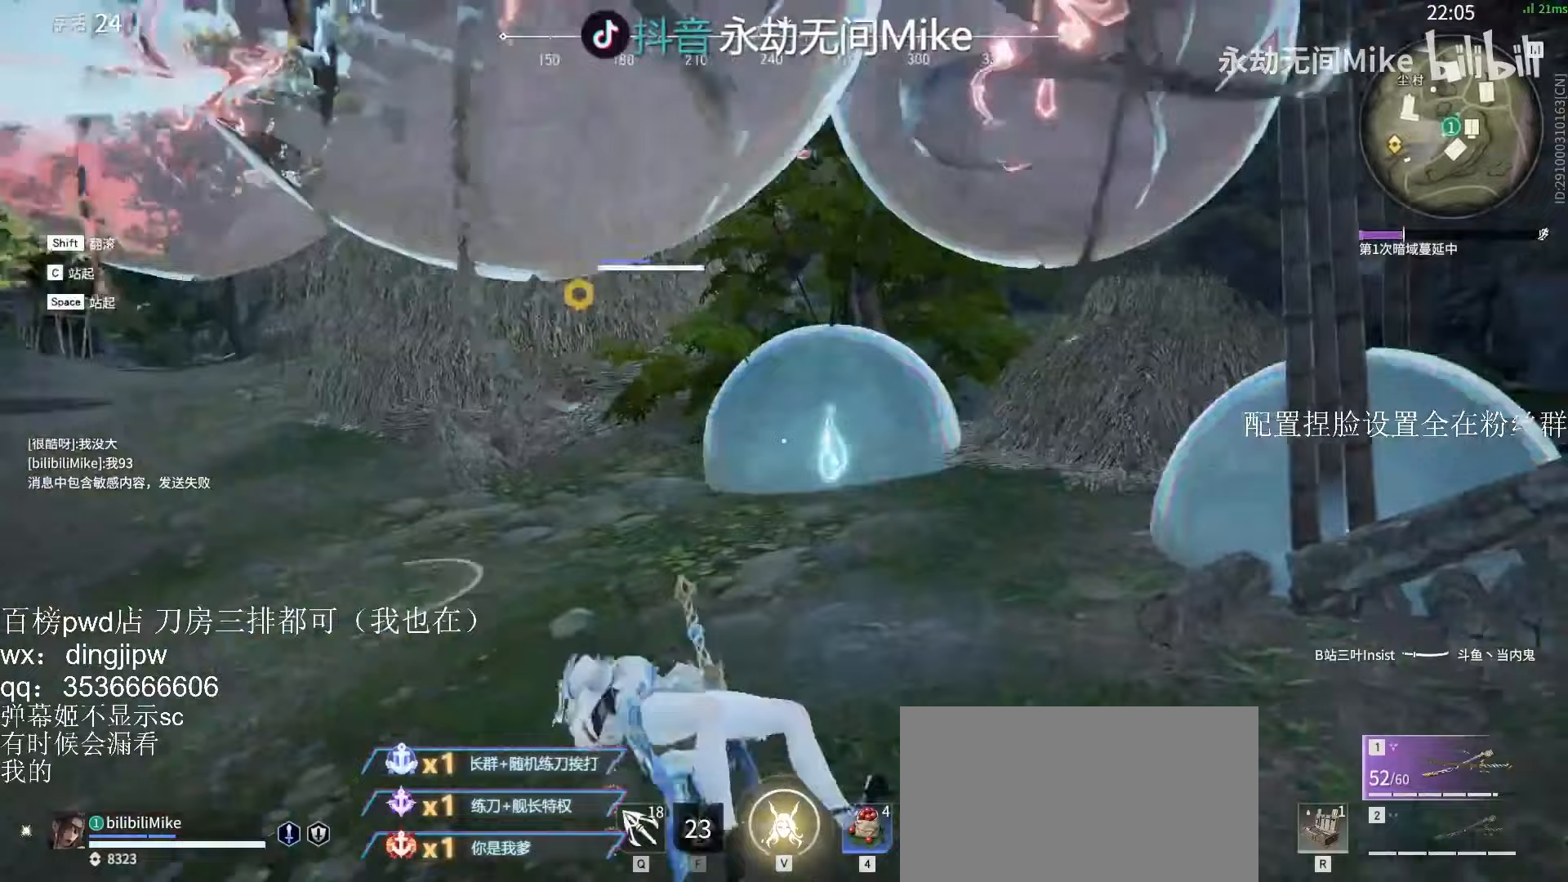
{"keys": ["a", "s", "shift"], "mouse": [], "events": [[267, "a", "down"], [467, "shift", "down"]]}
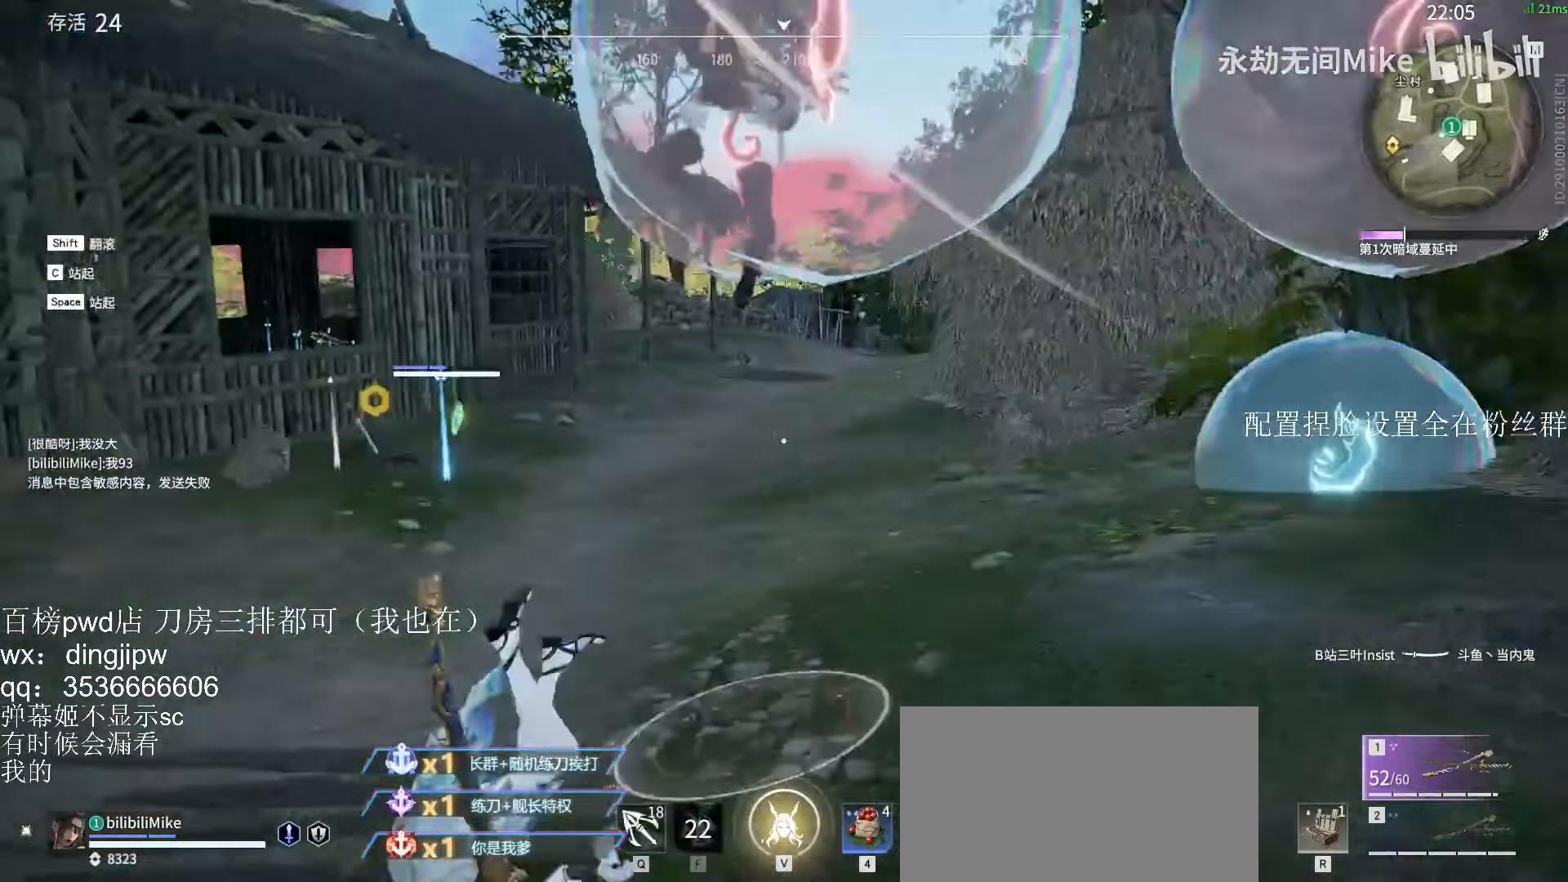
{"keys": [], "mouse": [], "events": [[400, "mouse_right", "down"], [467, "s", "up"], [500, "a", "up"], [500, "mouse_right", "up"], [500, "shift", "up"]]}
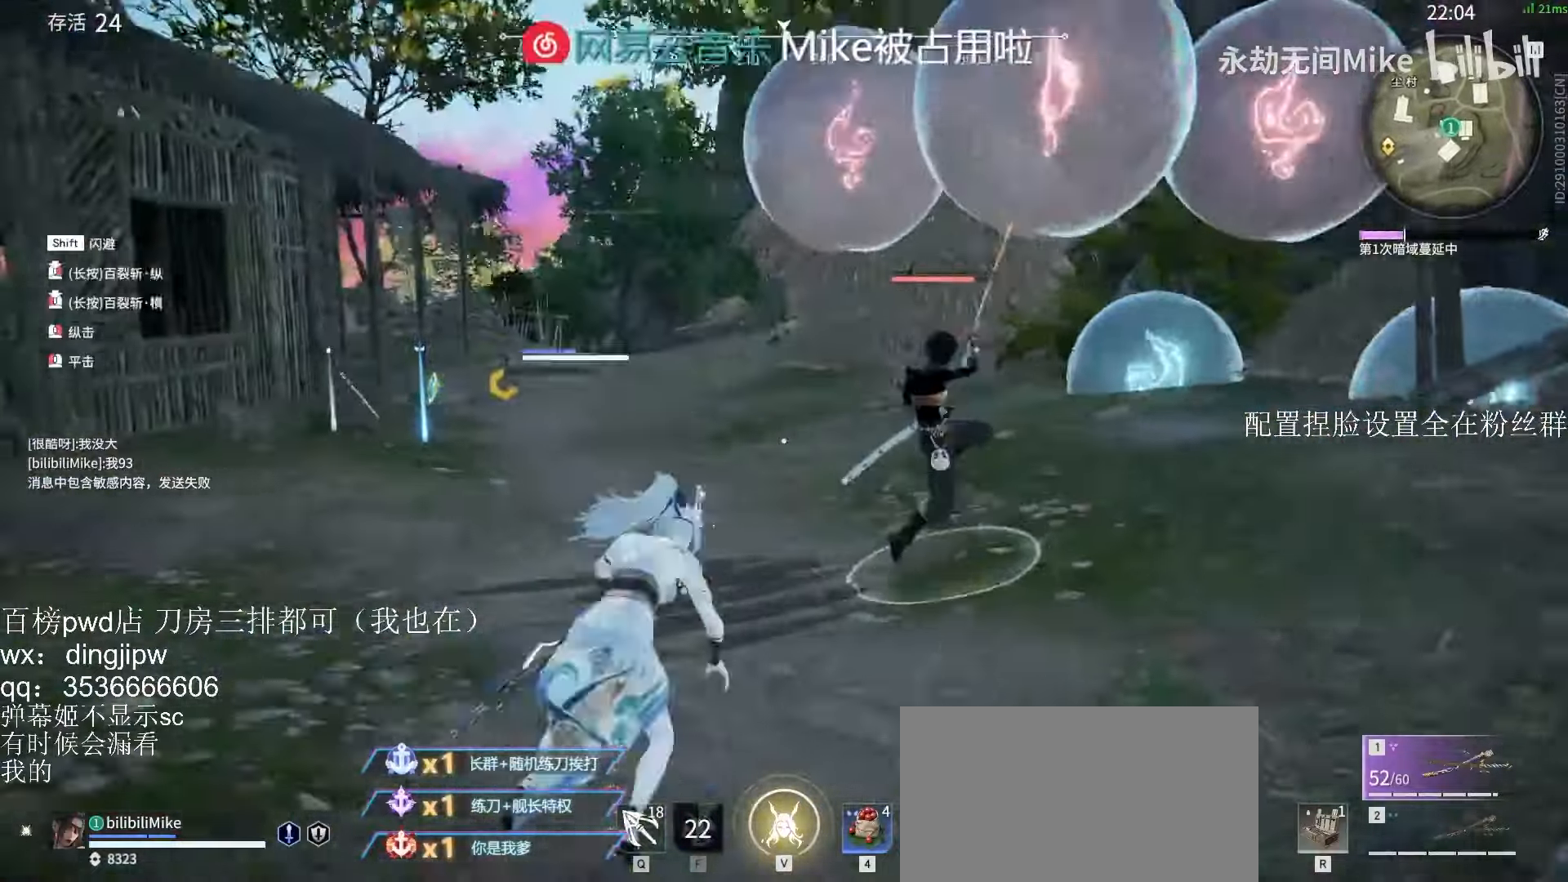
{"keys": [], "mouse": ["right"], "events": [[400, "mouse_right", "down"]]}
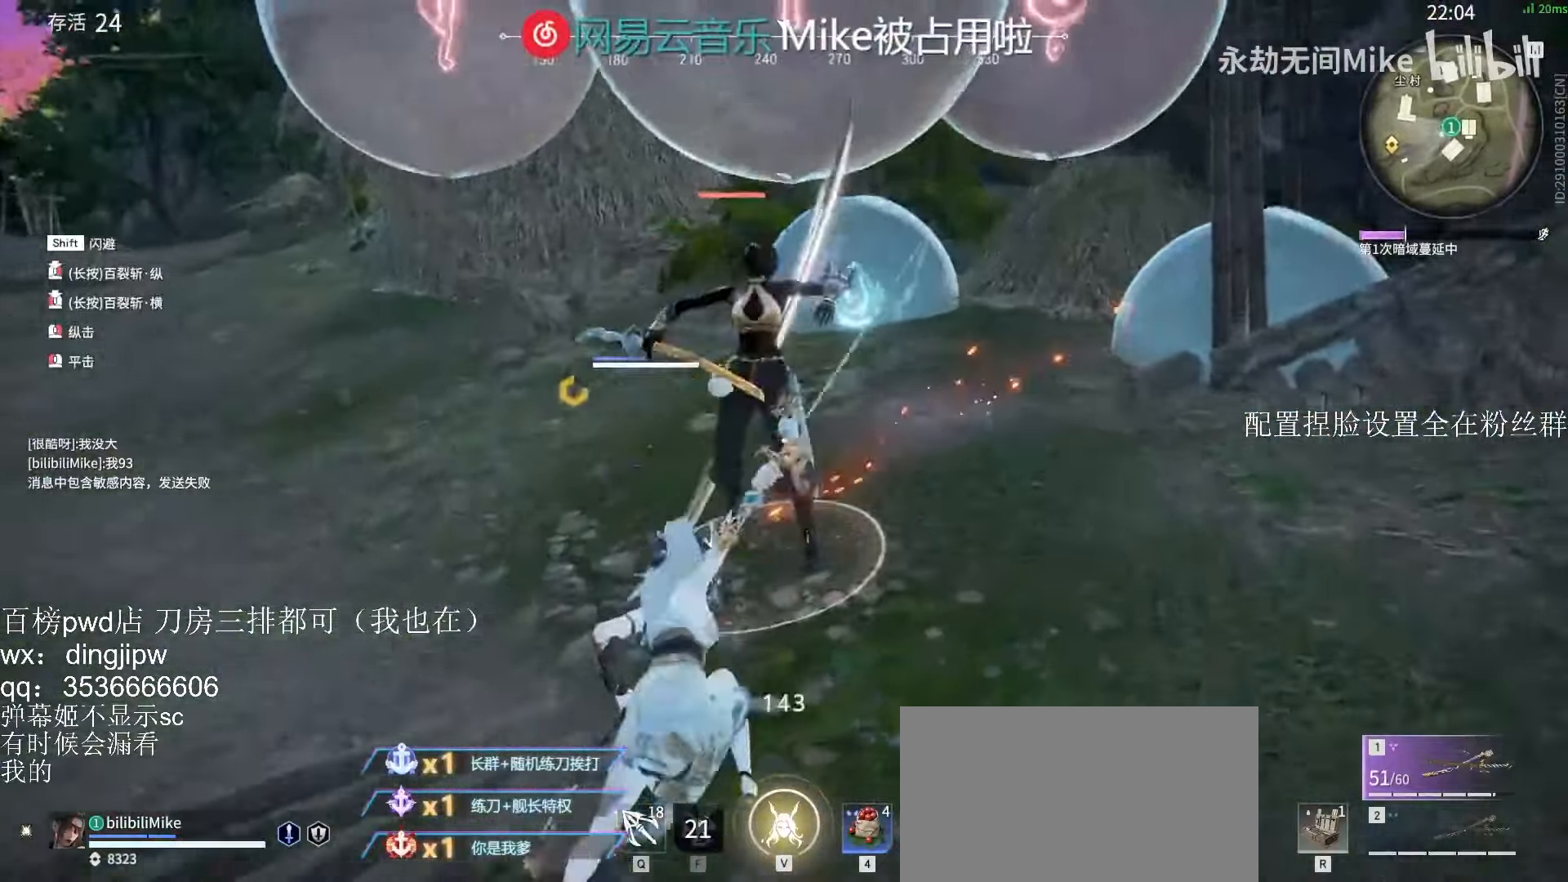
{"keys": ["w"], "mouse": [], "events": [[67, "mouse_right", "up"], [267, "w", "down"]]}
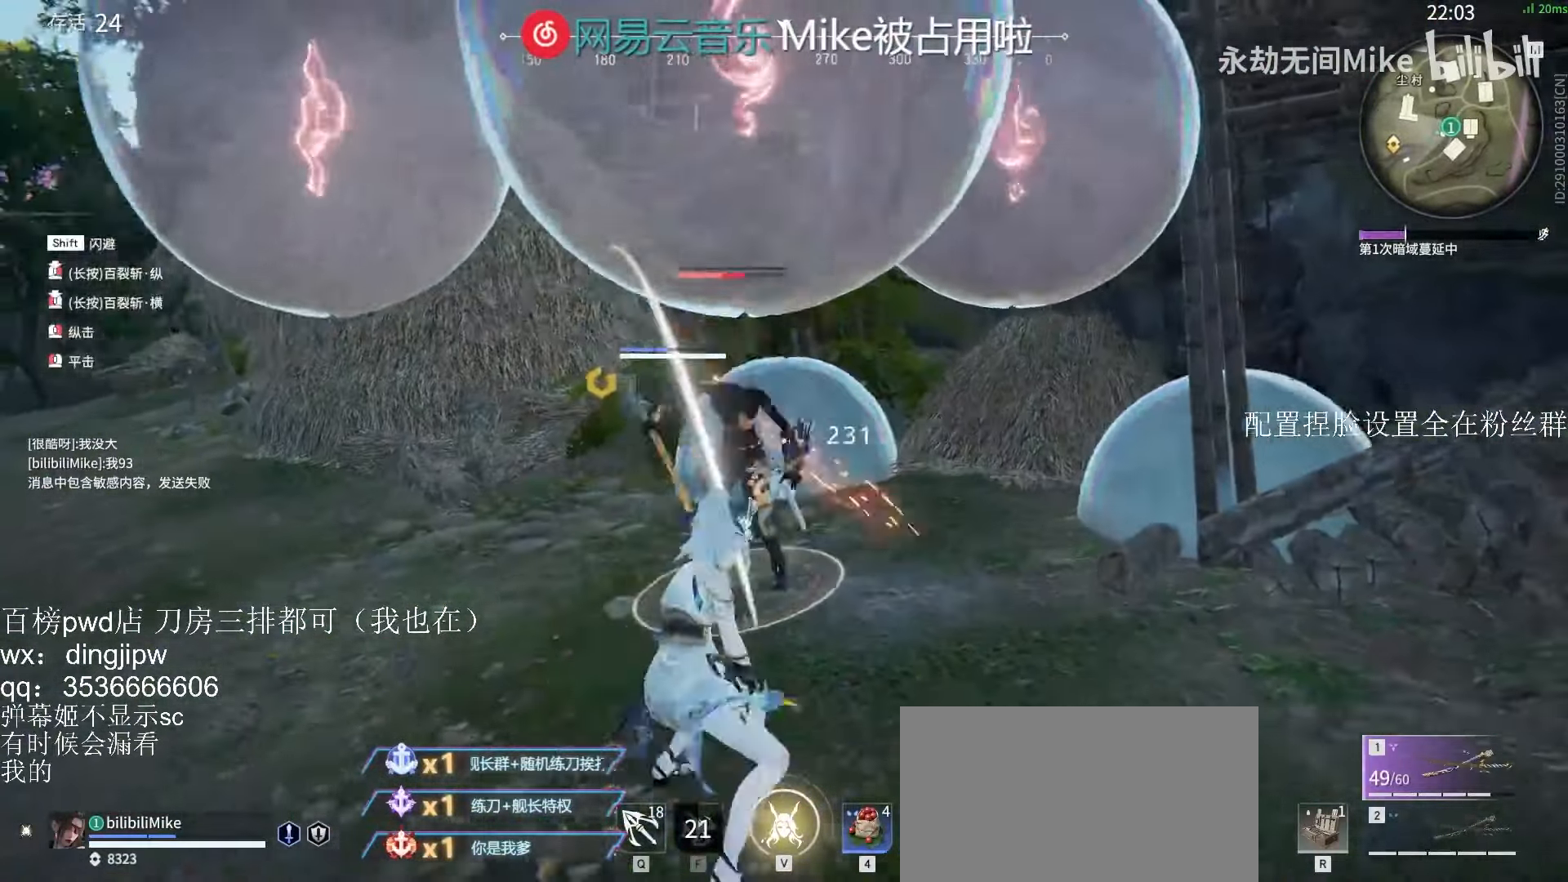
{"keys": ["w"], "mouse": [], "events": [[33, "v", "down"], [100, "v", "up"], [200, "v", "down"], [267, "v", "up"], [300, "v", "down"], [367, "v", "up"]]}
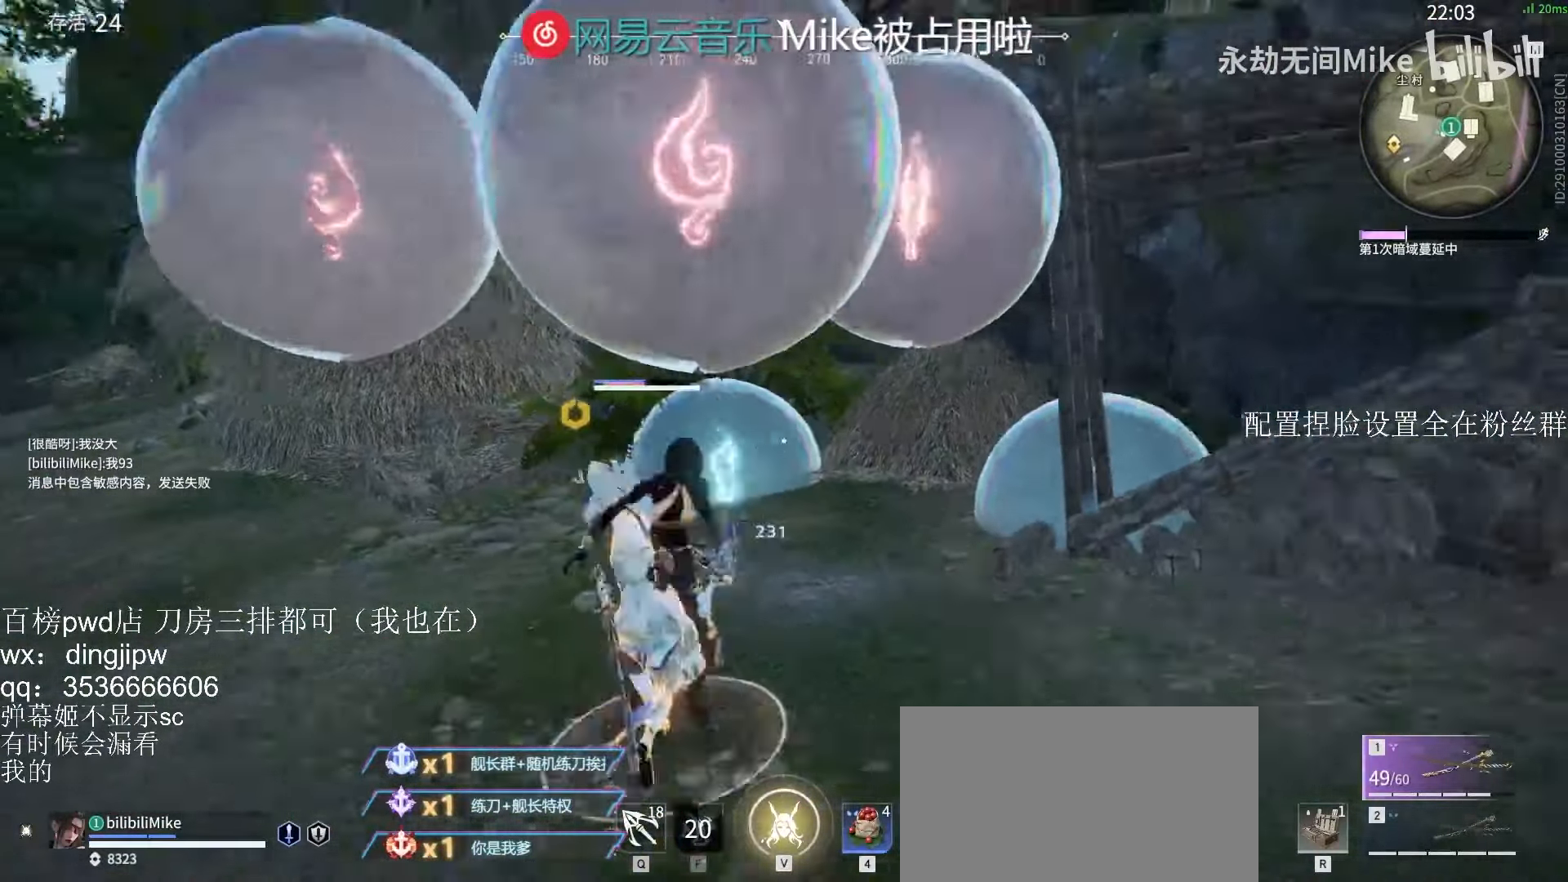
{"keys": [], "mouse": [], "events": [[133, "w", "up"]]}
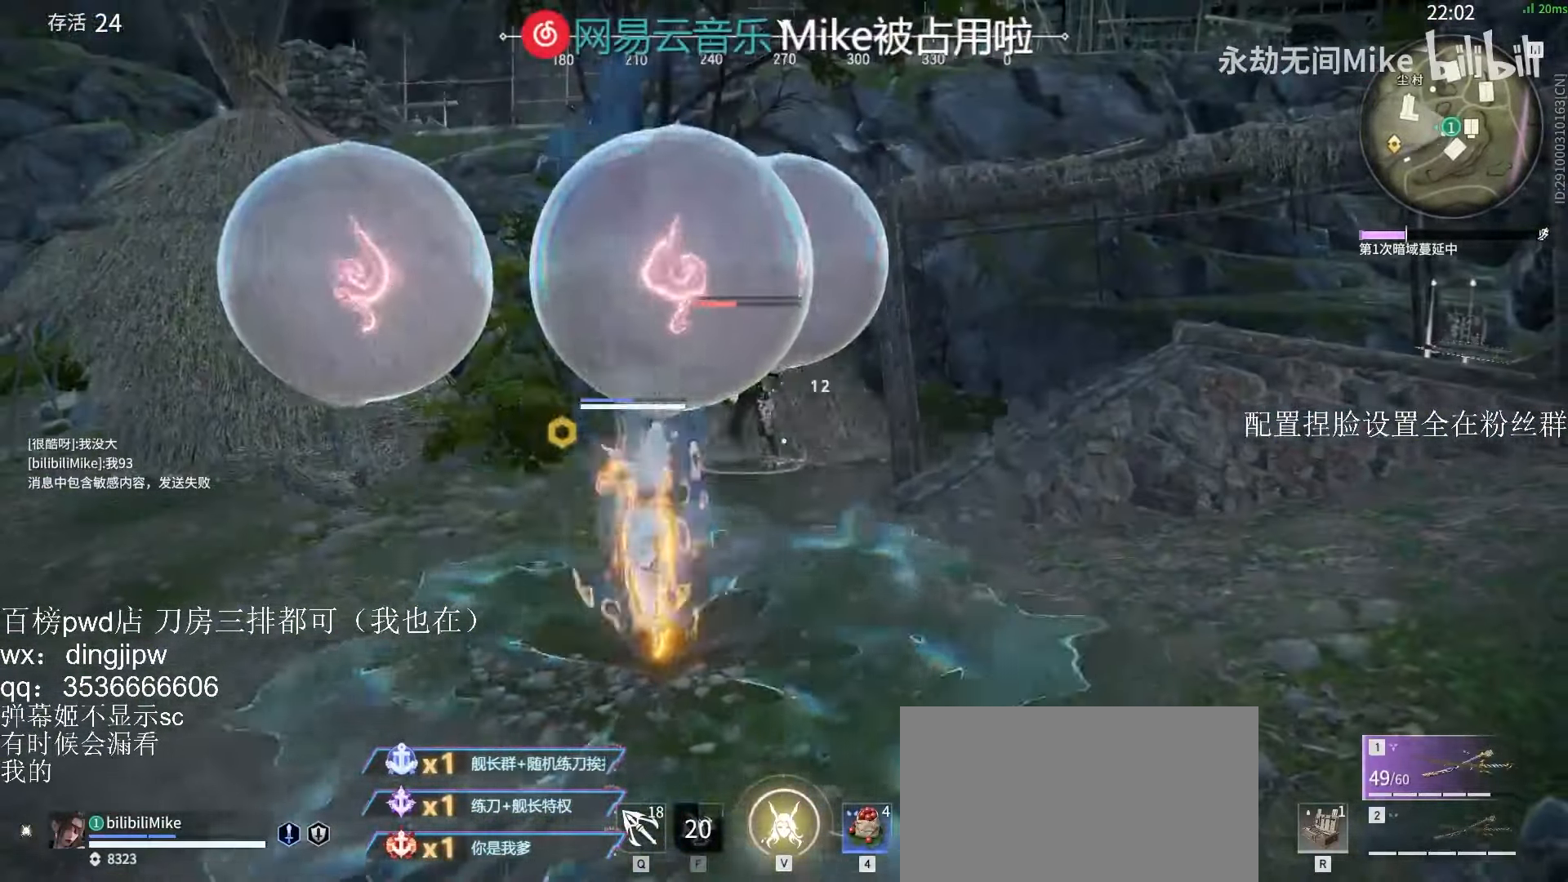
{"keys": [], "mouse": [], "events": []}
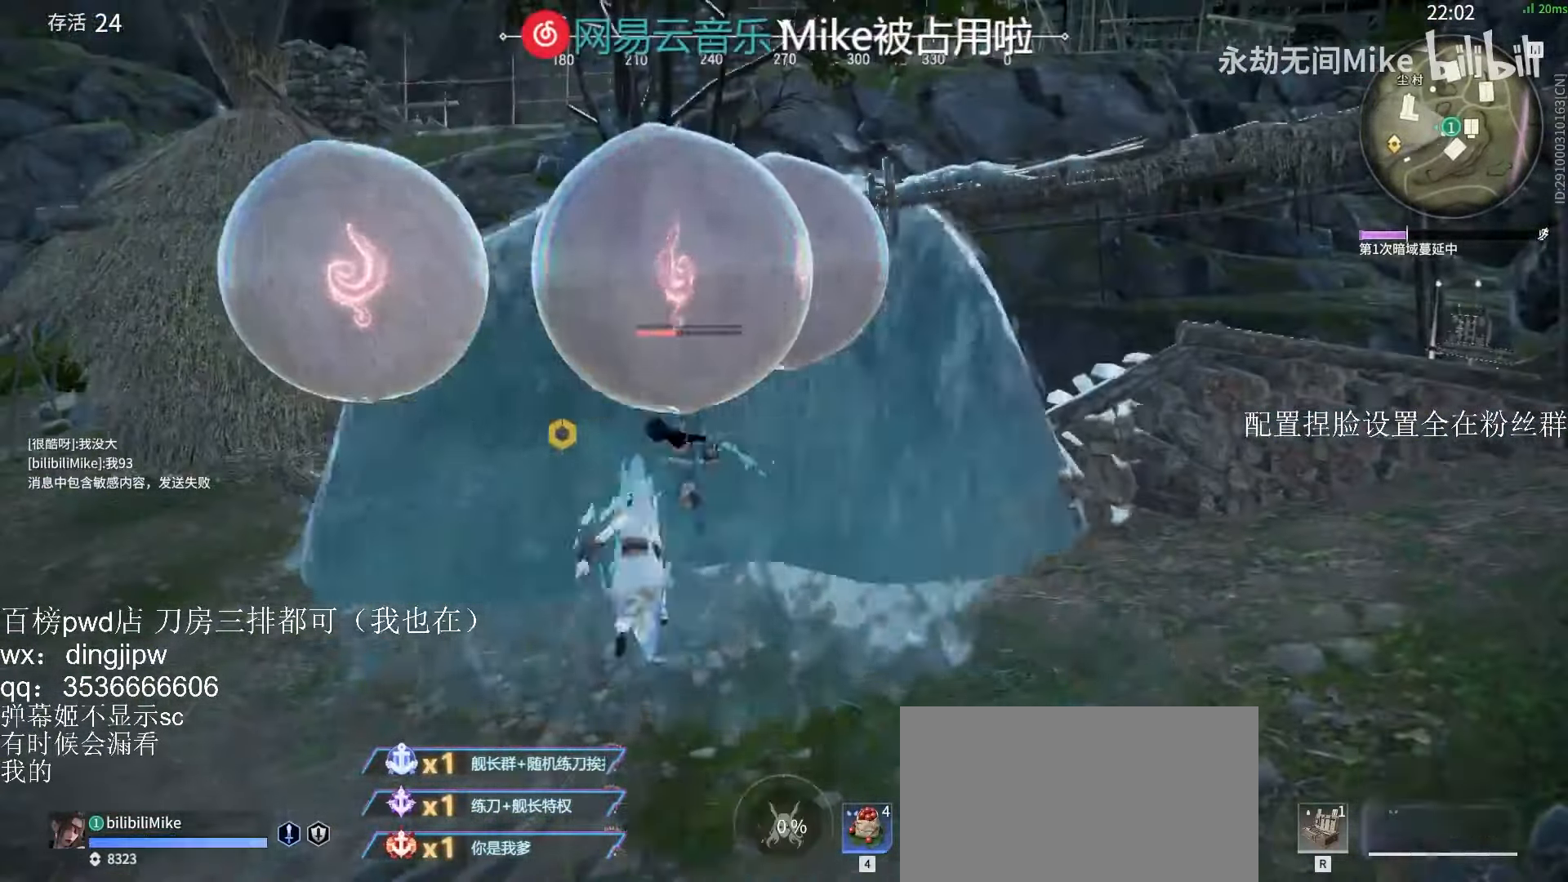
{"keys": [], "mouse": [], "events": []}
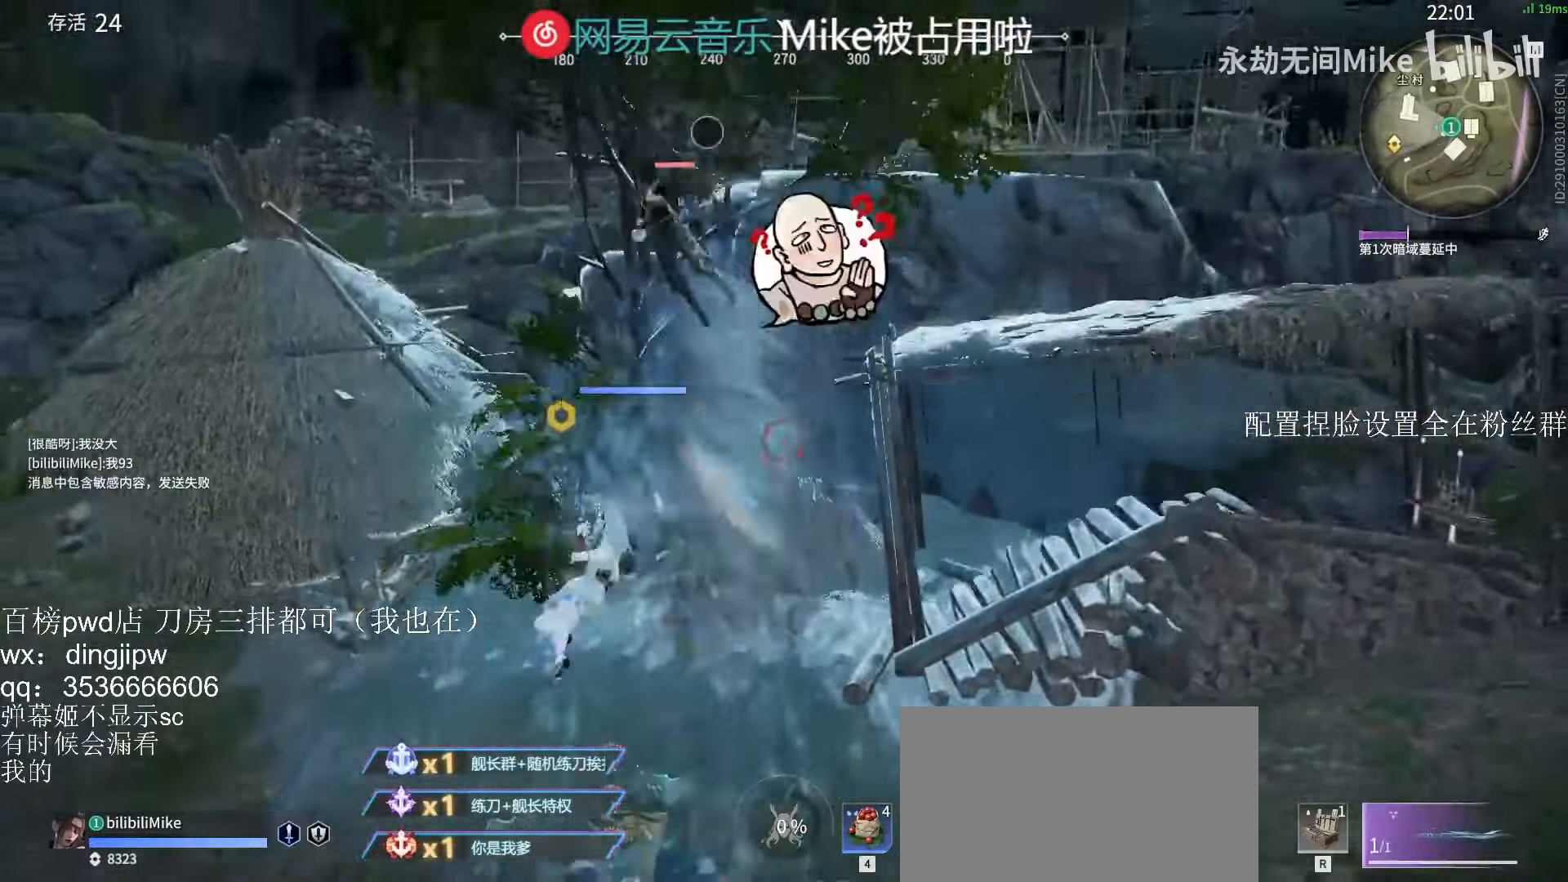
{"keys": [], "mouse": [], "events": []}
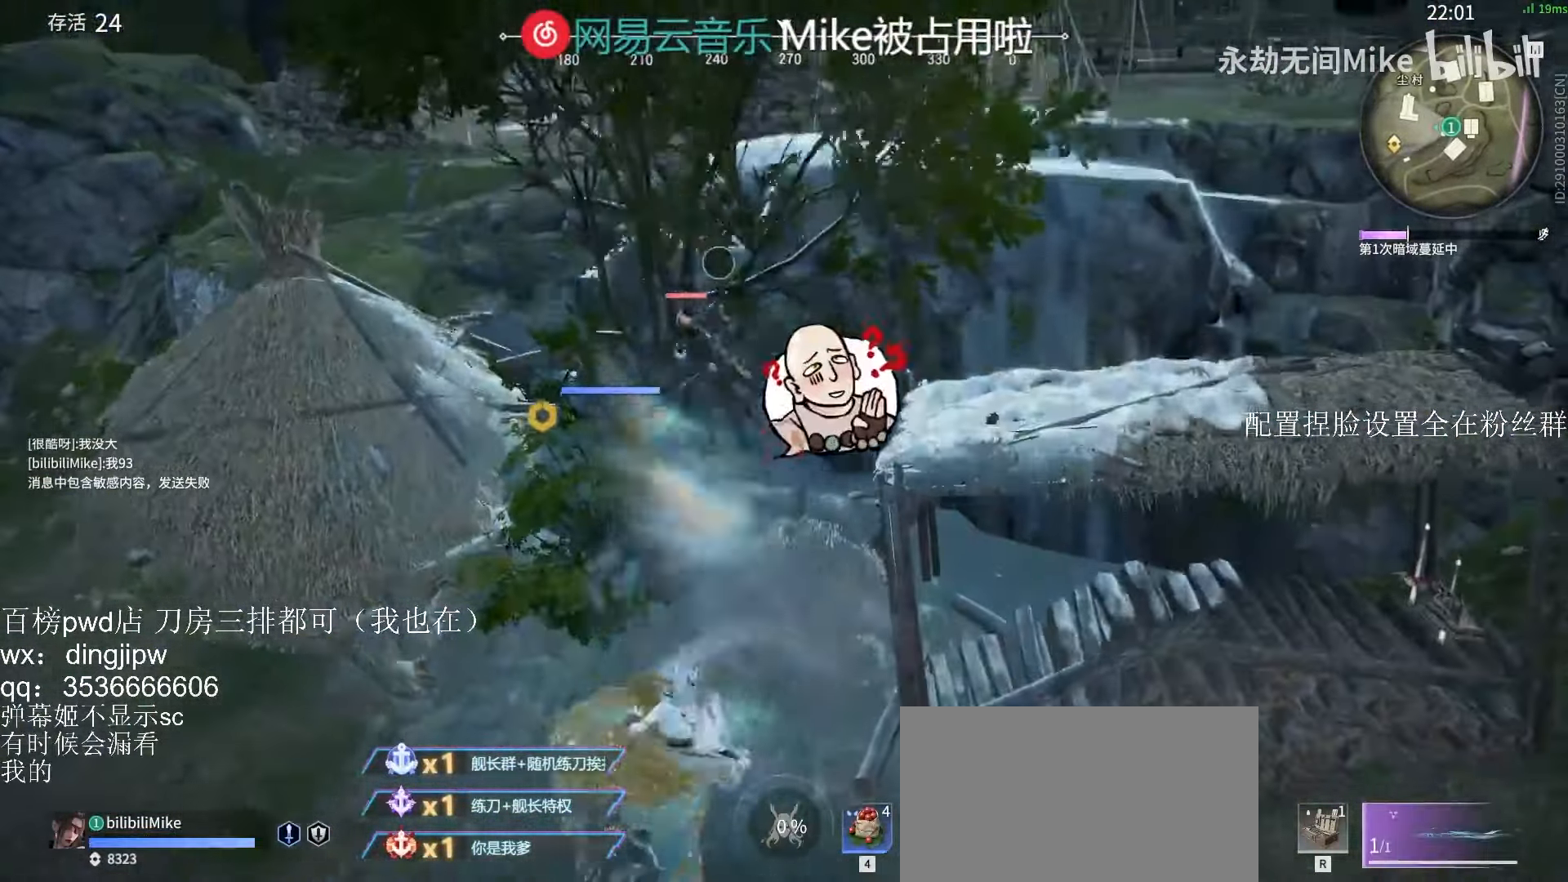
{"keys": [], "mouse": [], "events": []}
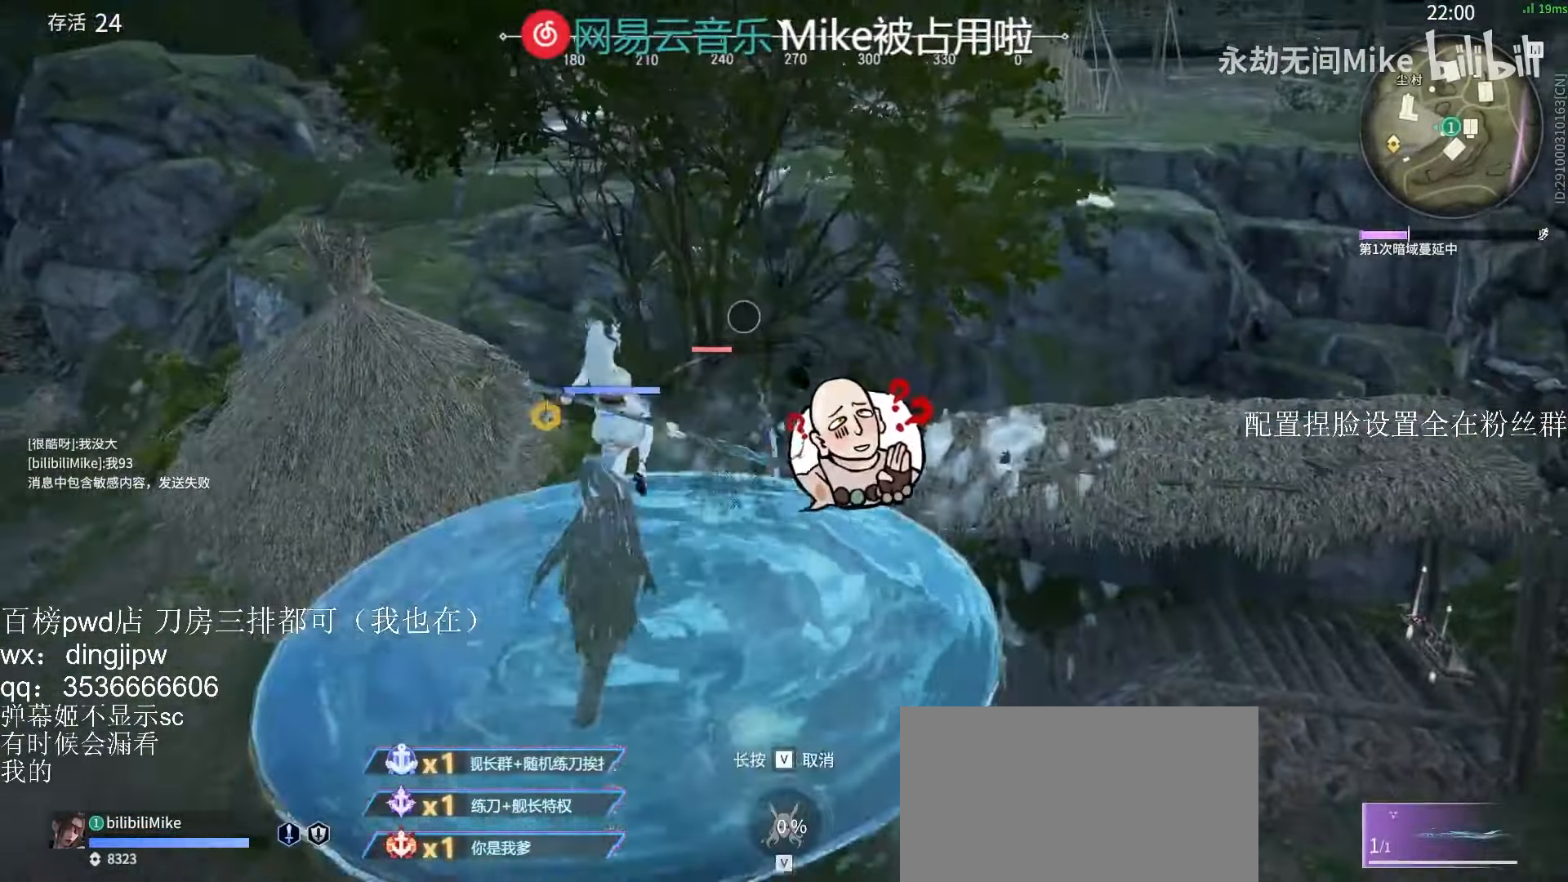
{"keys": ["x"], "mouse": [], "events": [[300, "x", "down"]]}
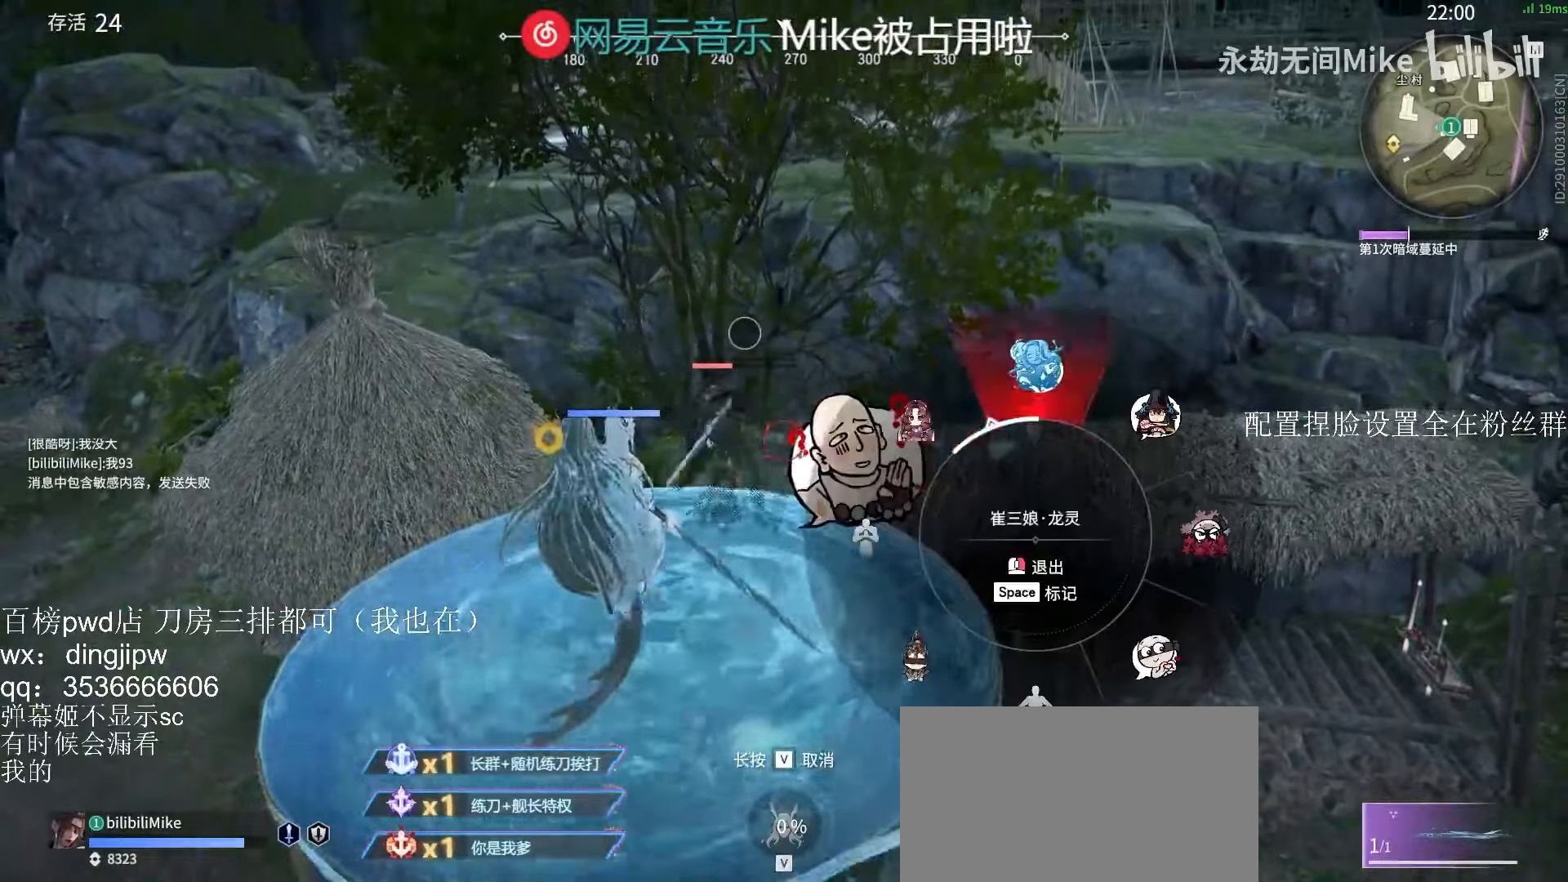
{"keys": ["x"], "mouse": [], "events": []}
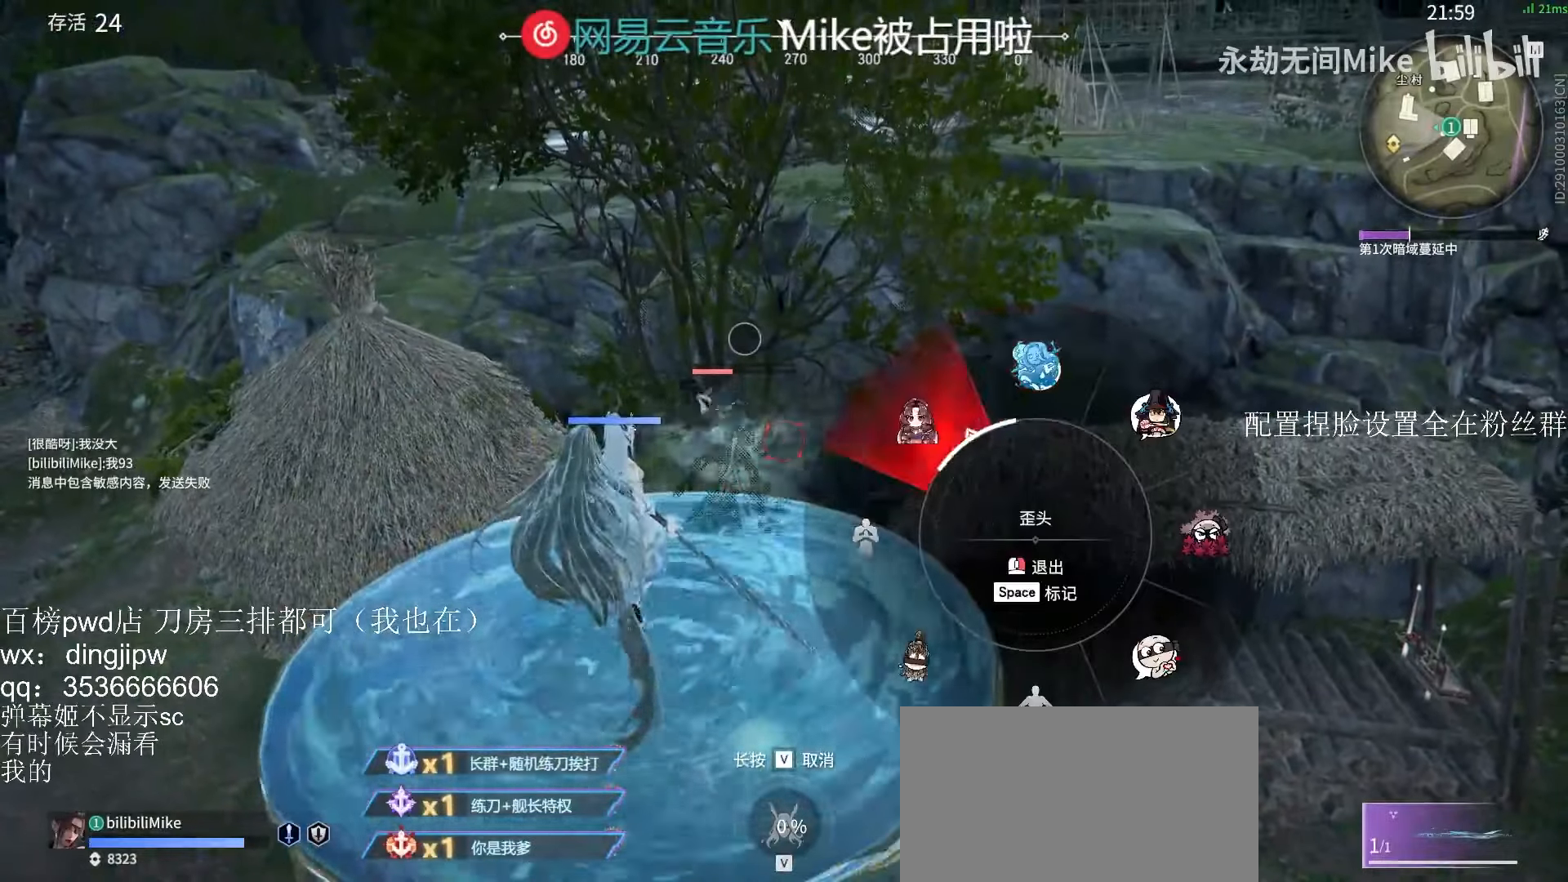
{"keys": [], "mouse": ["left"], "events": [[133, "mouse_left", "down"], [300, "mouse_left", "up"], [300, "x", "up"], [466, "mouse_left", "down"]]}